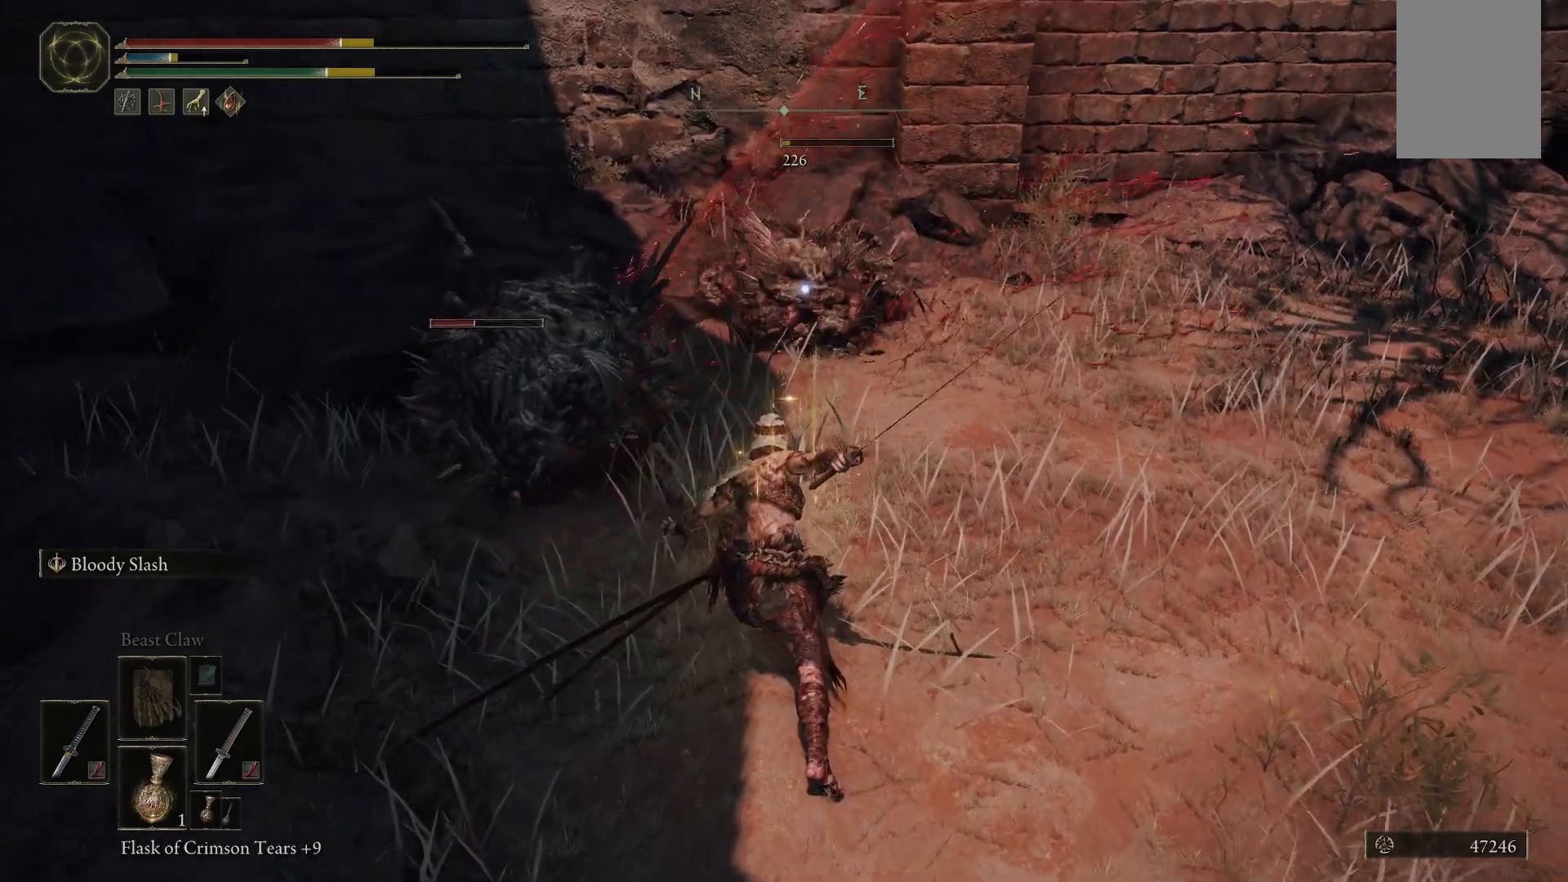
Gameplay with a controller (Xbox layout); each line is a JSON object with the inputs held at the frame after it. "events" lists button and stick changes between this image and that frame as [ms after this image, input, new state], when the widget could be followed in between. Not read: L3 R3.
{"buttons": [], "left_stick": "up-right", "right_stick": "center", "events": [[450, "left_stick", "up-right"]]}
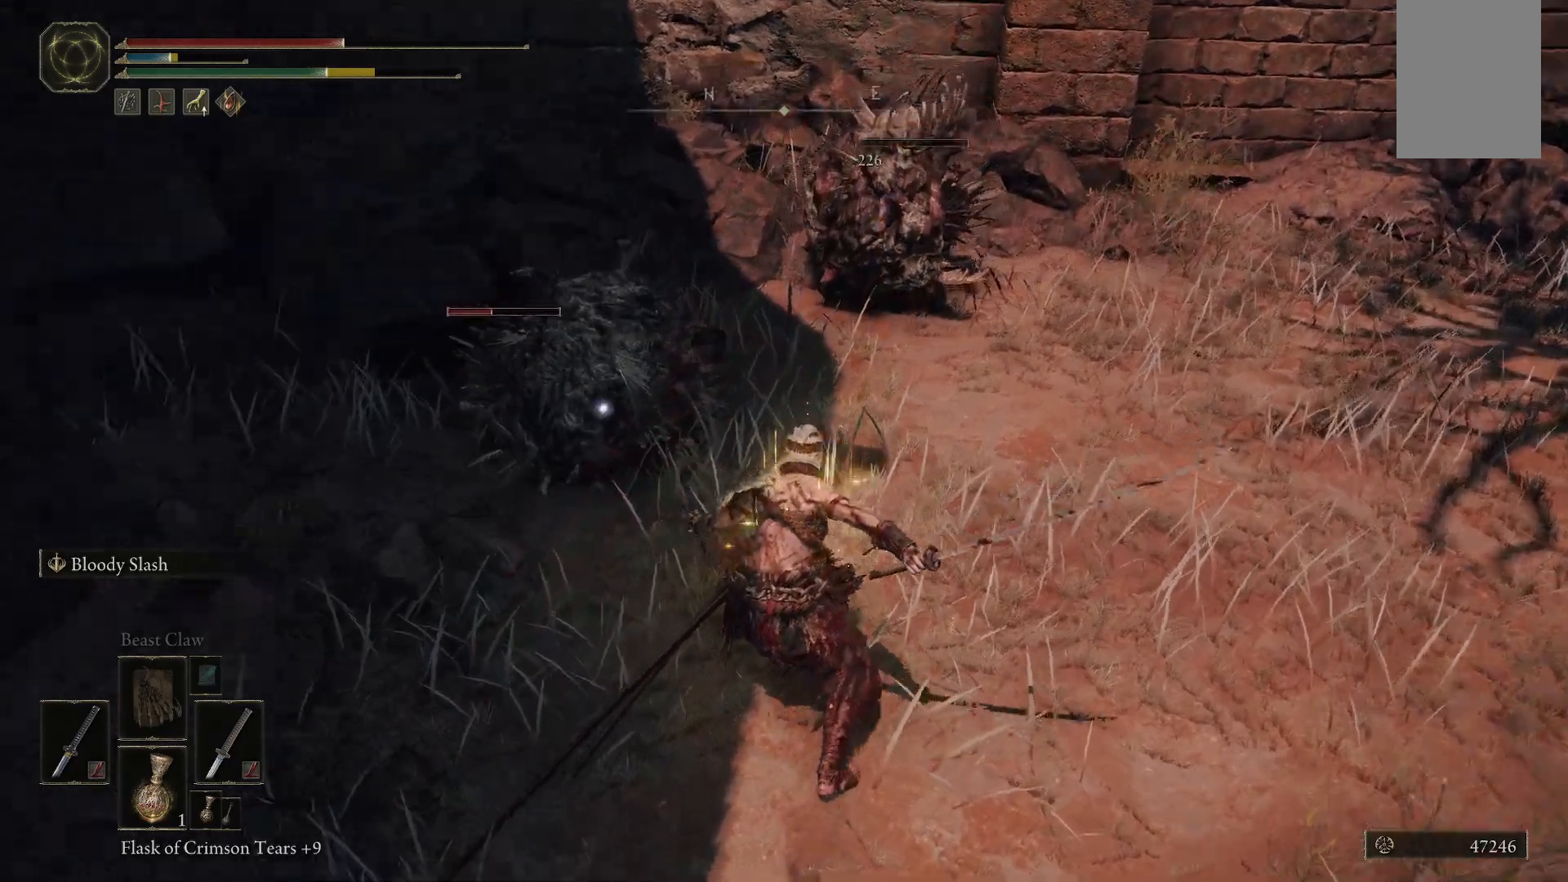
{"buttons": [], "left_stick": "up-right", "right_stick": "center", "events": []}
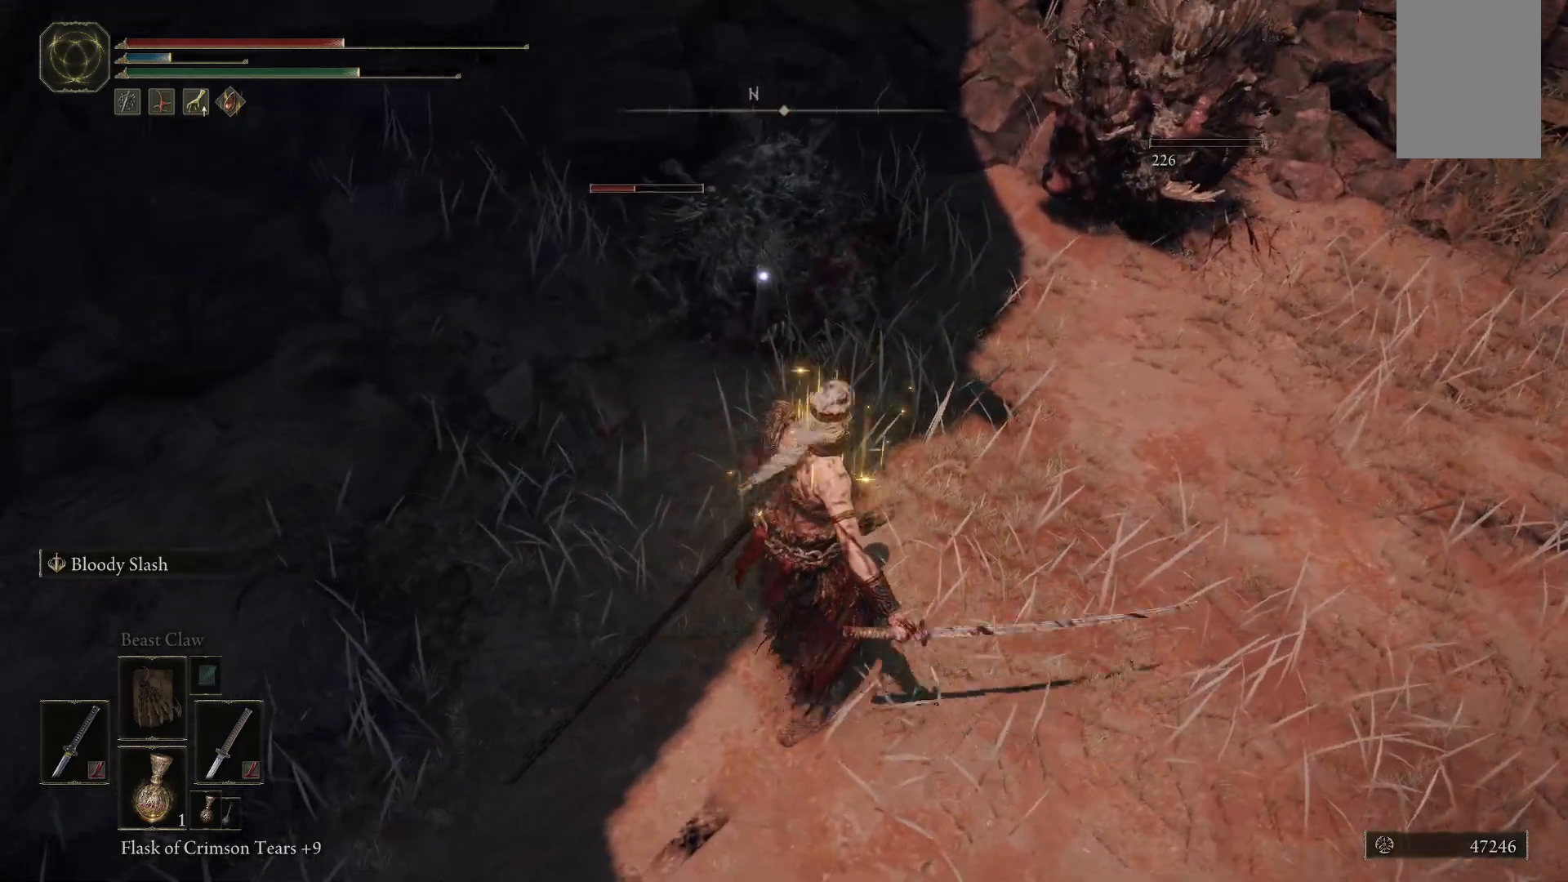
{"buttons": [], "left_stick": "down-right", "right_stick": "center", "events": [[117, "left_stick", "down-right"], [133, "L2", "down"], [317, "L2", "up"]]}
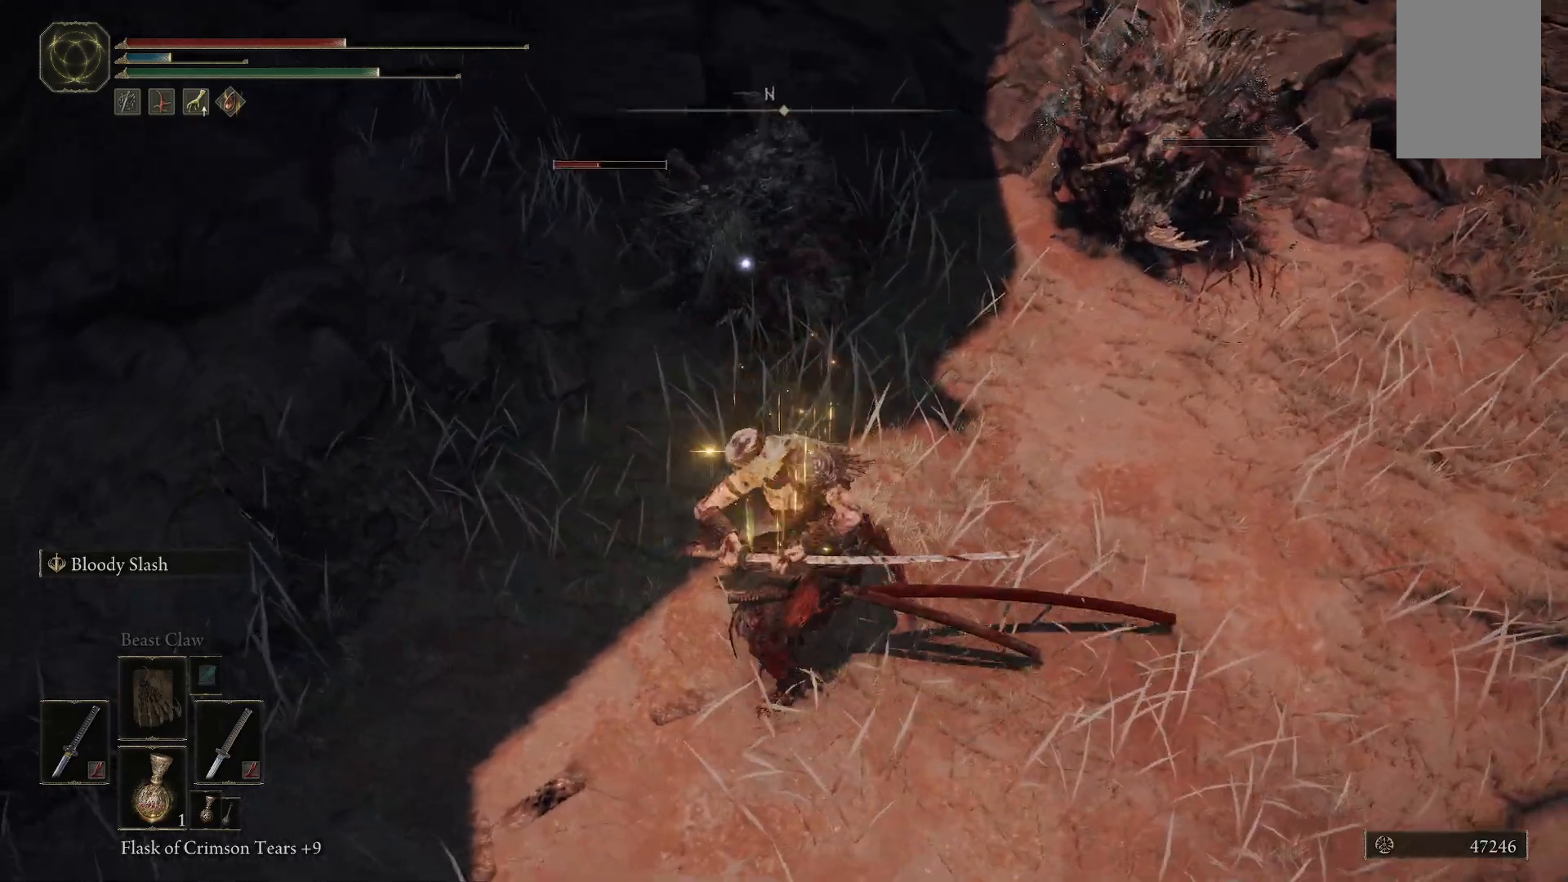
{"buttons": [], "left_stick": "down-right", "right_stick": "center", "events": []}
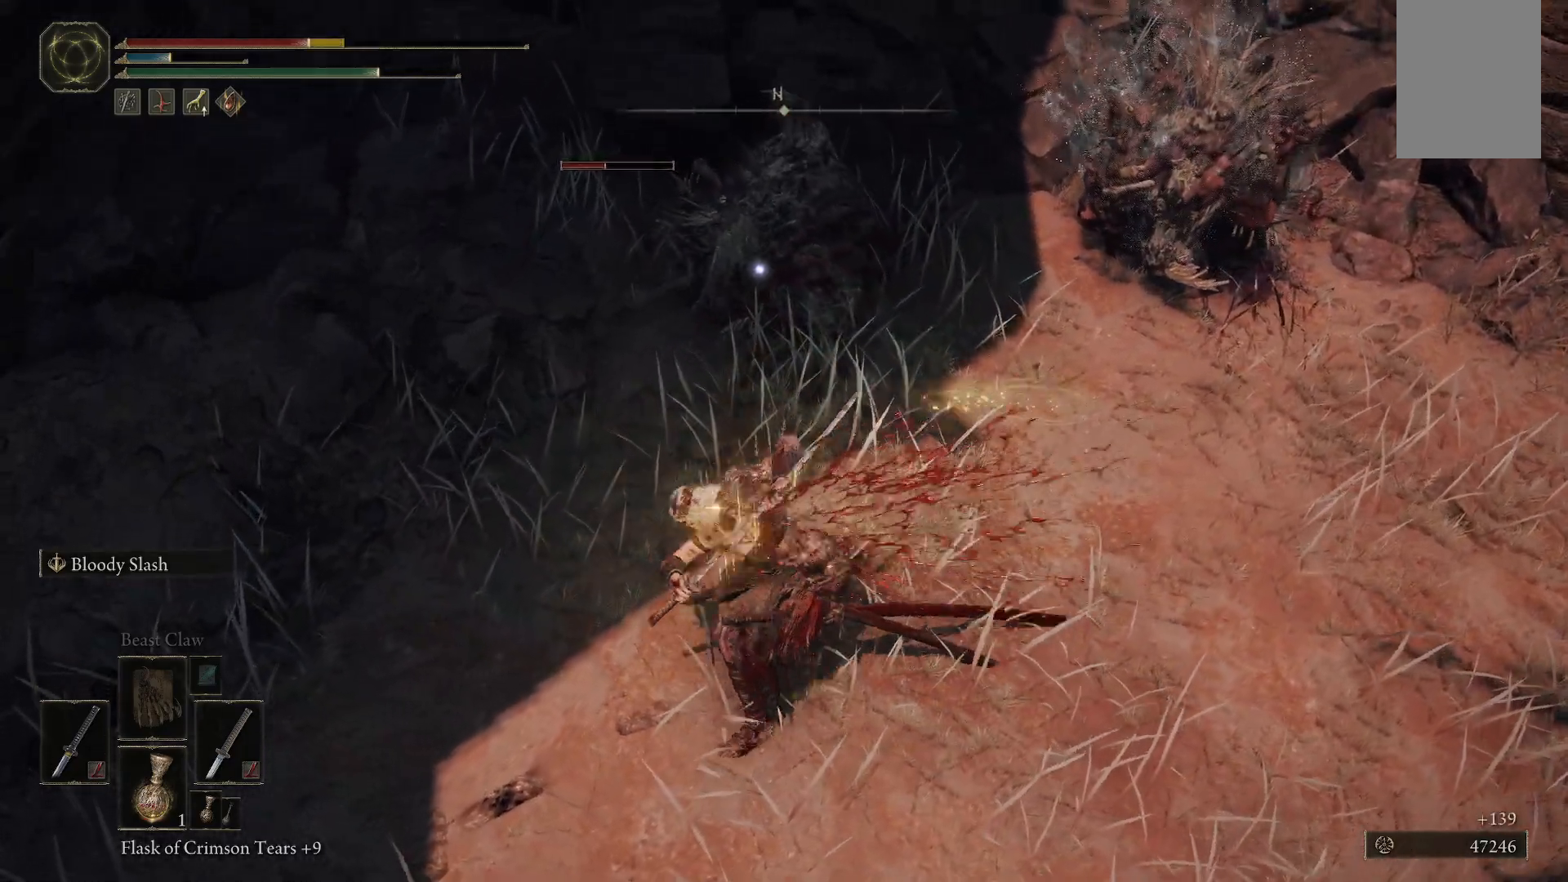
{"buttons": [], "left_stick": "down-right", "right_stick": "center", "events": []}
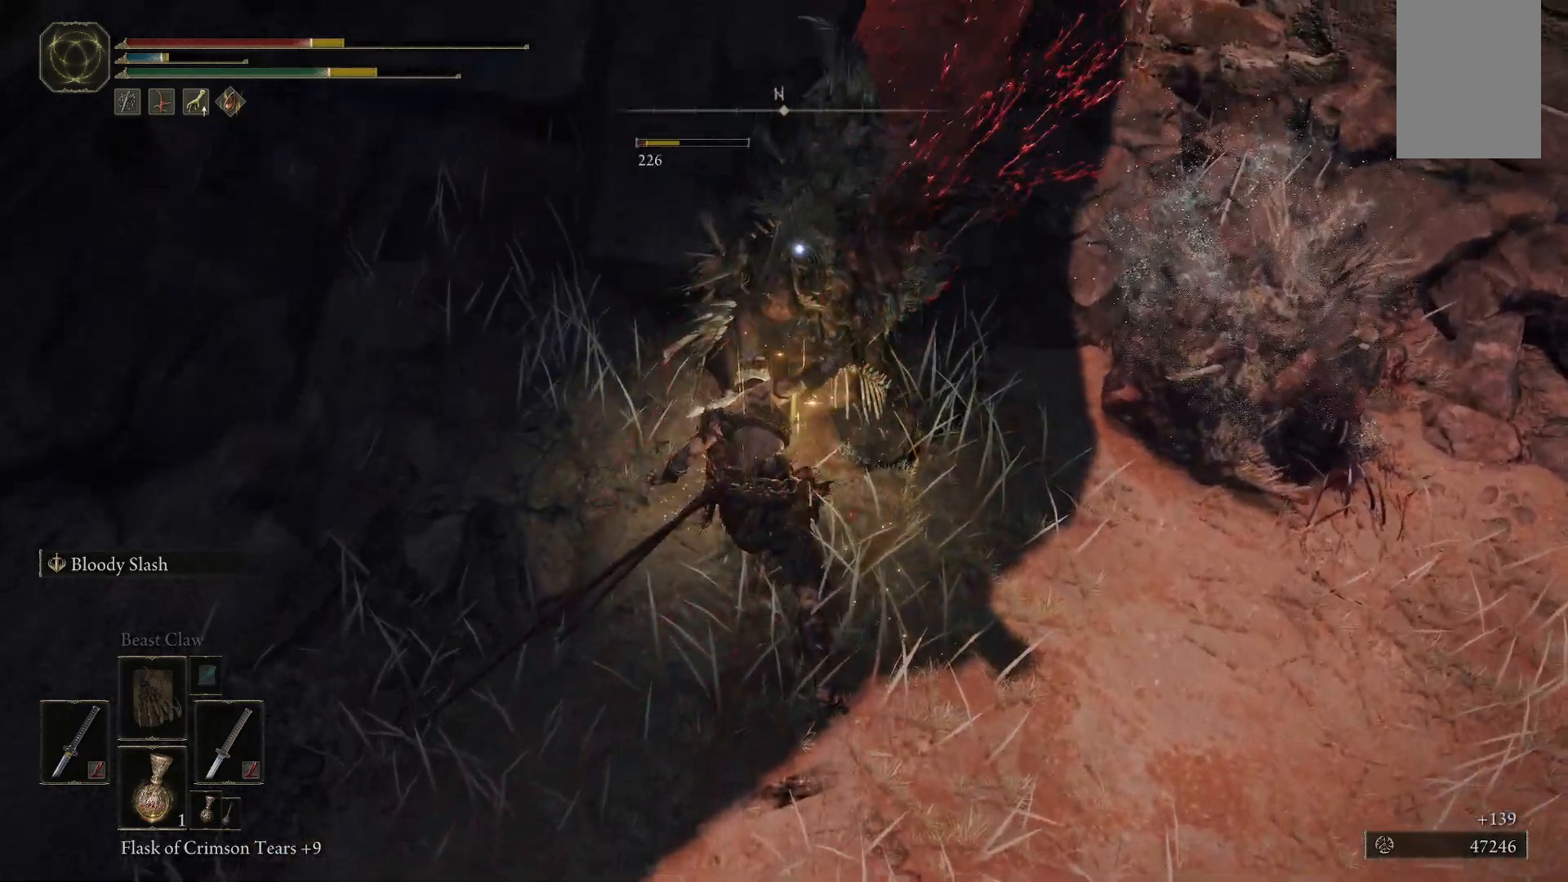
{"buttons": [], "left_stick": "down", "right_stick": "center", "events": [[433, "left_stick", "down"]]}
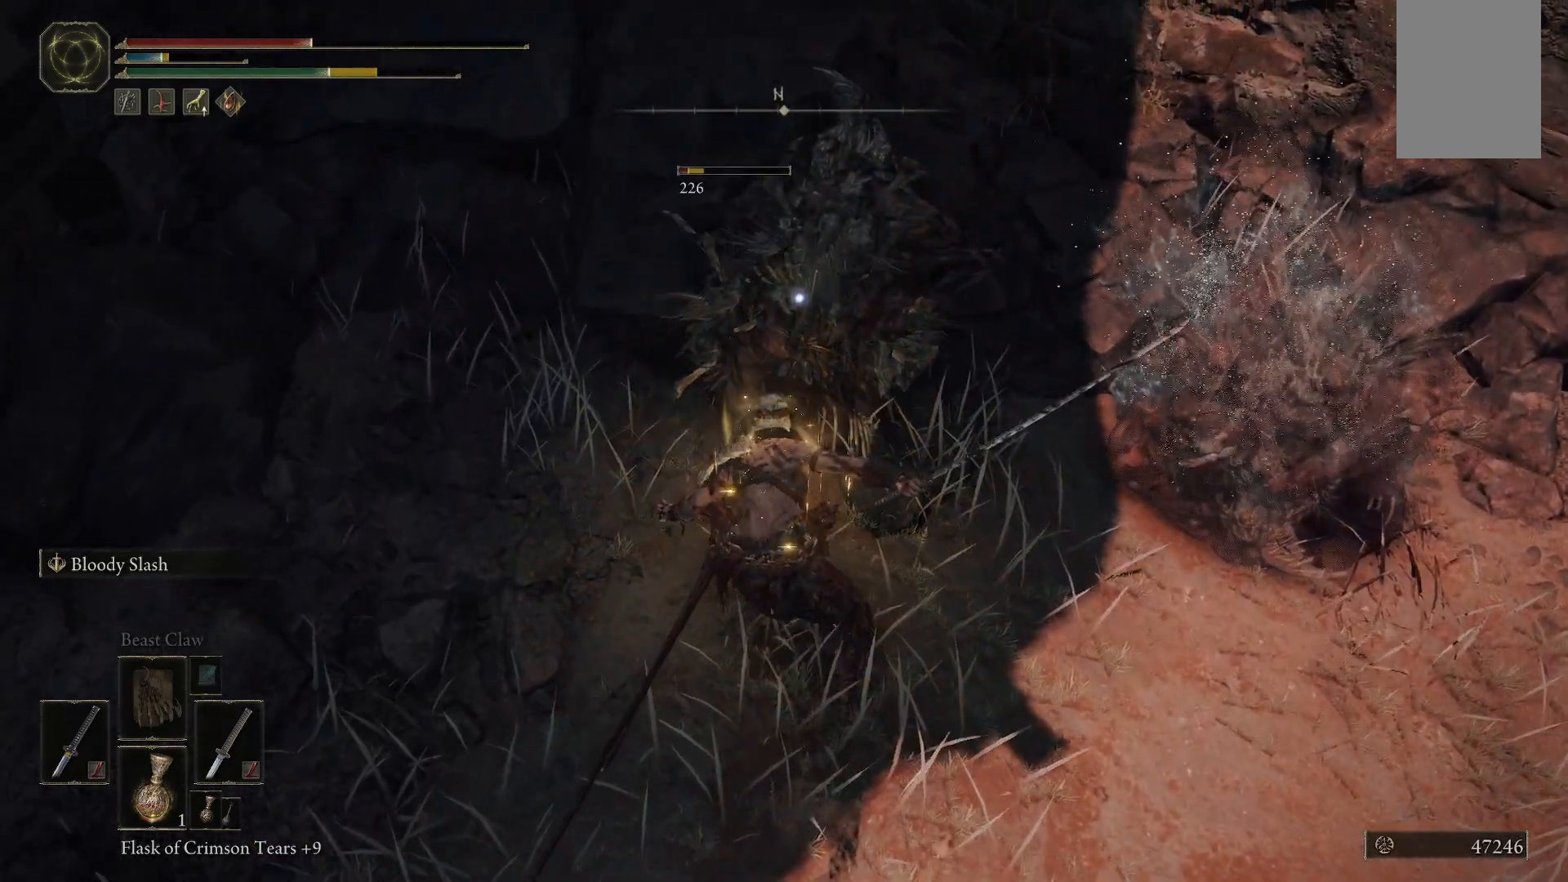
{"buttons": [], "left_stick": "down", "right_stick": "center", "events": []}
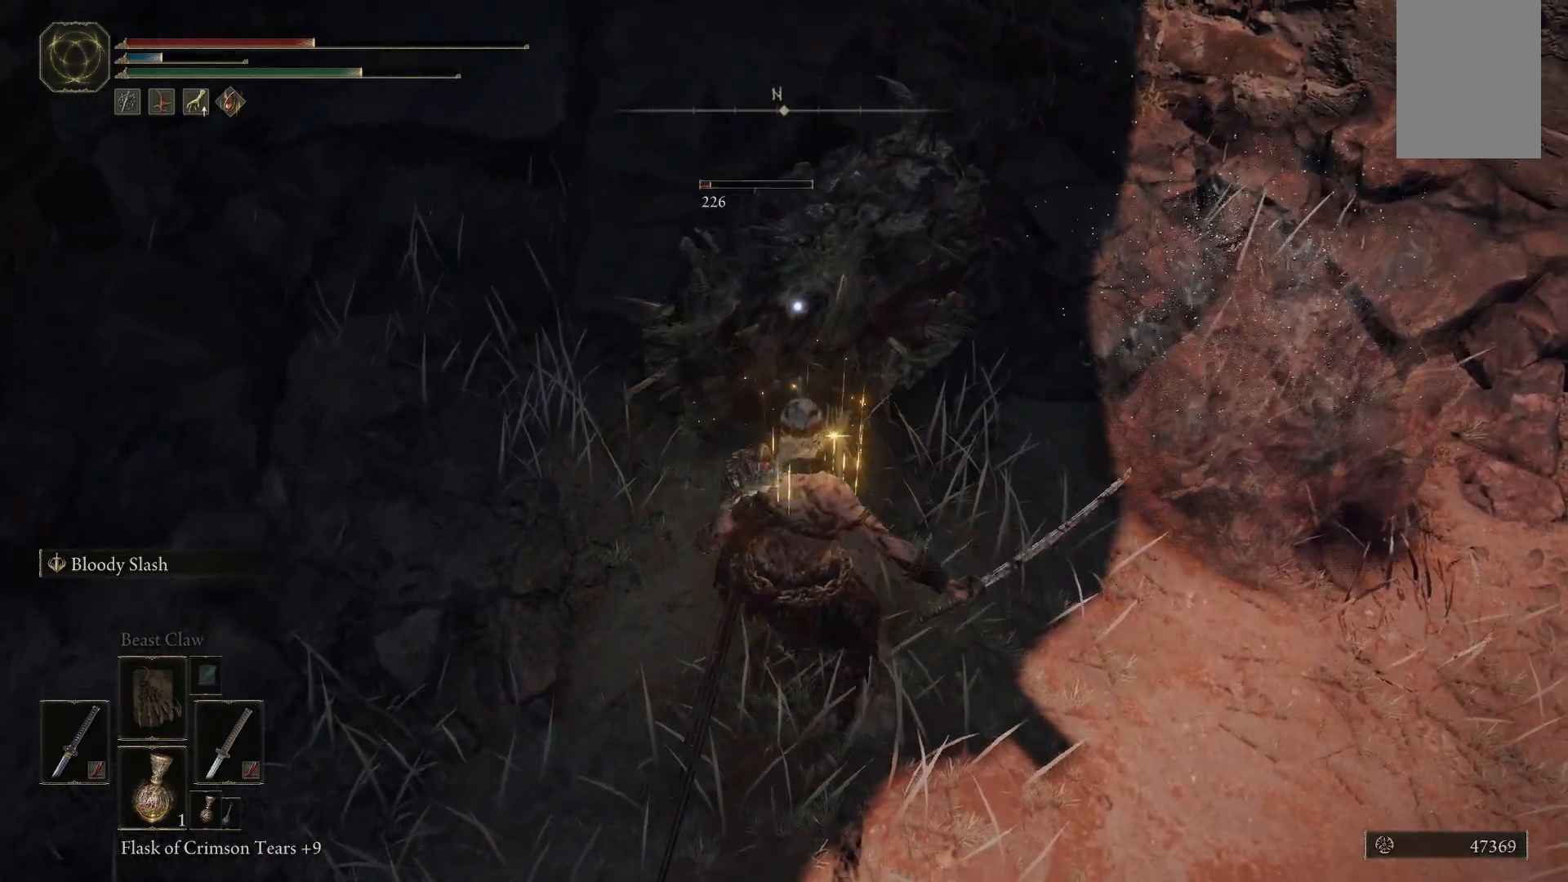
{"buttons": ["L2"], "left_stick": "down-right", "right_stick": "center", "events": [[467, "L2", "down"], [500, "left_stick", "down-right"]]}
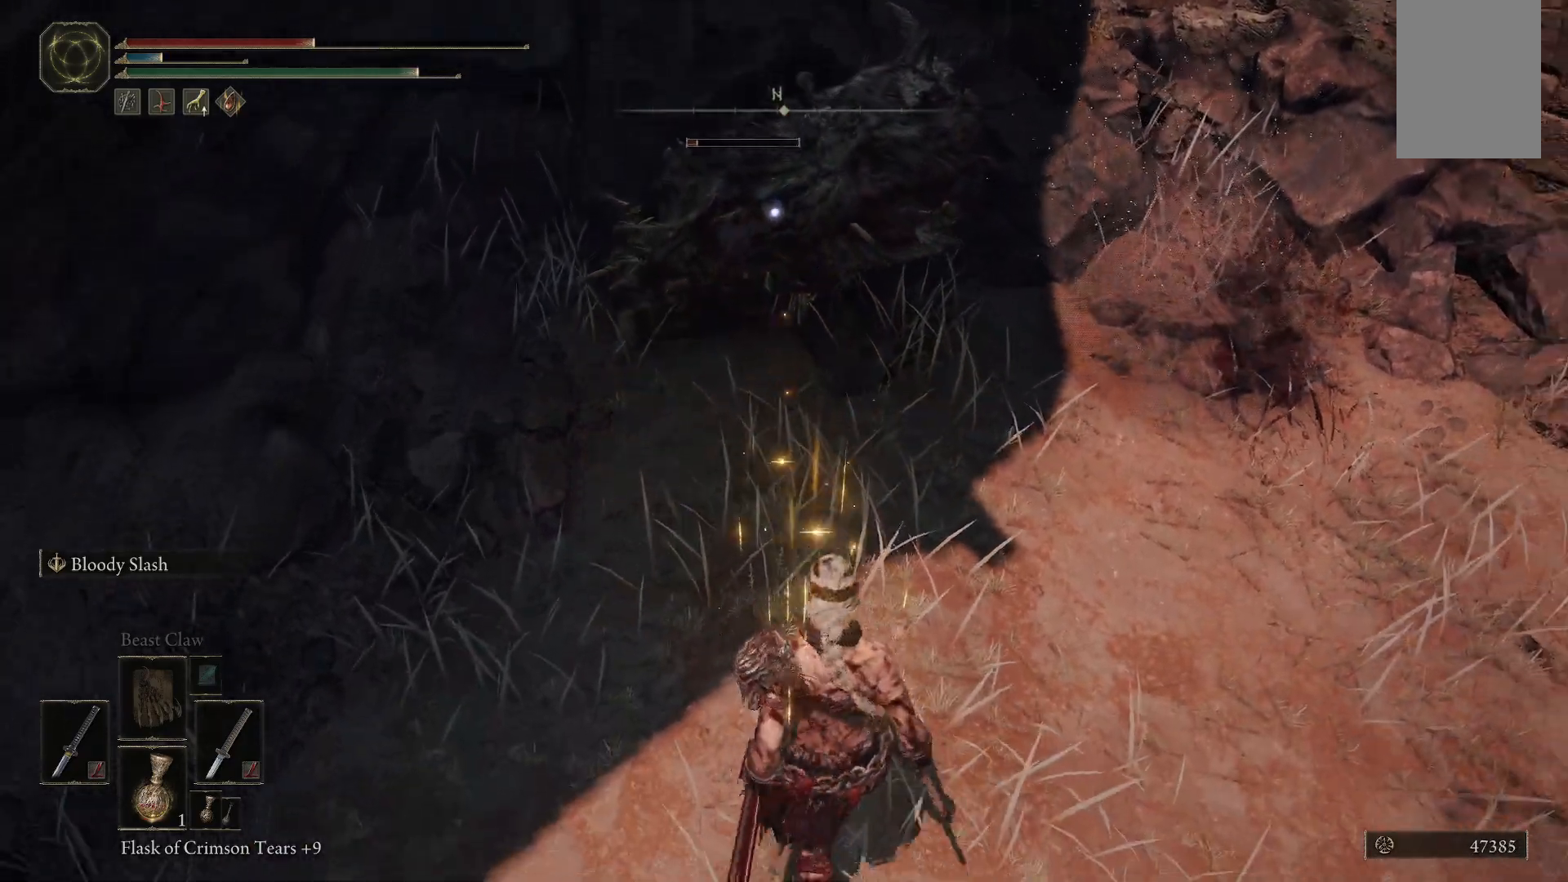
{"buttons": [], "left_stick": "right", "right_stick": "center", "events": [[167, "L2", "up"], [467, "left_stick", "right"]]}
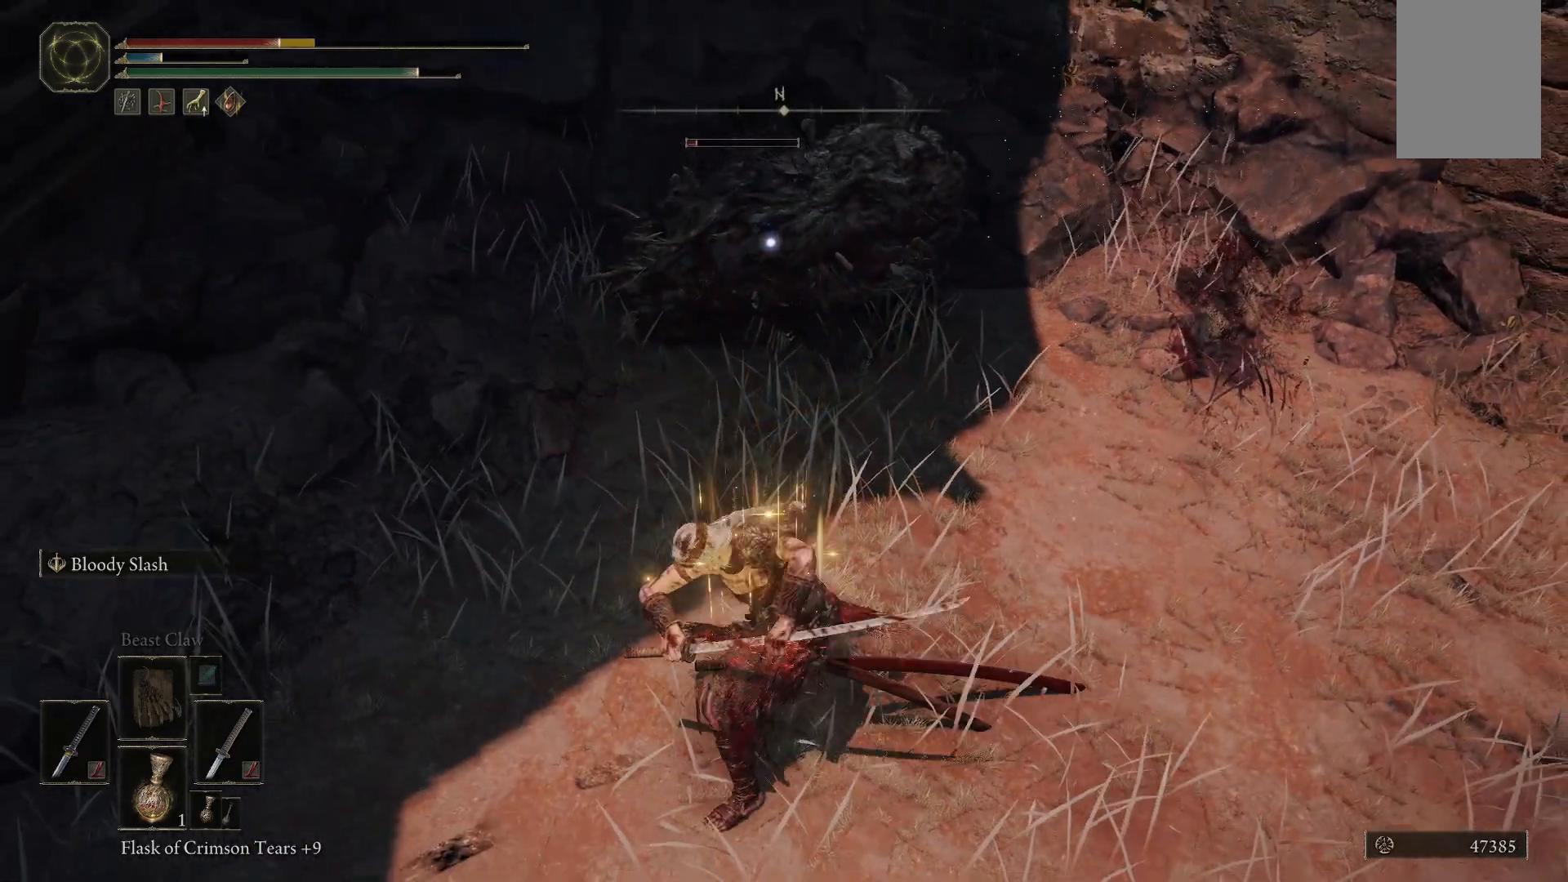
{"buttons": [], "left_stick": "up-right", "right_stick": "center", "events": [[83, "left_stick", "up-right"]]}
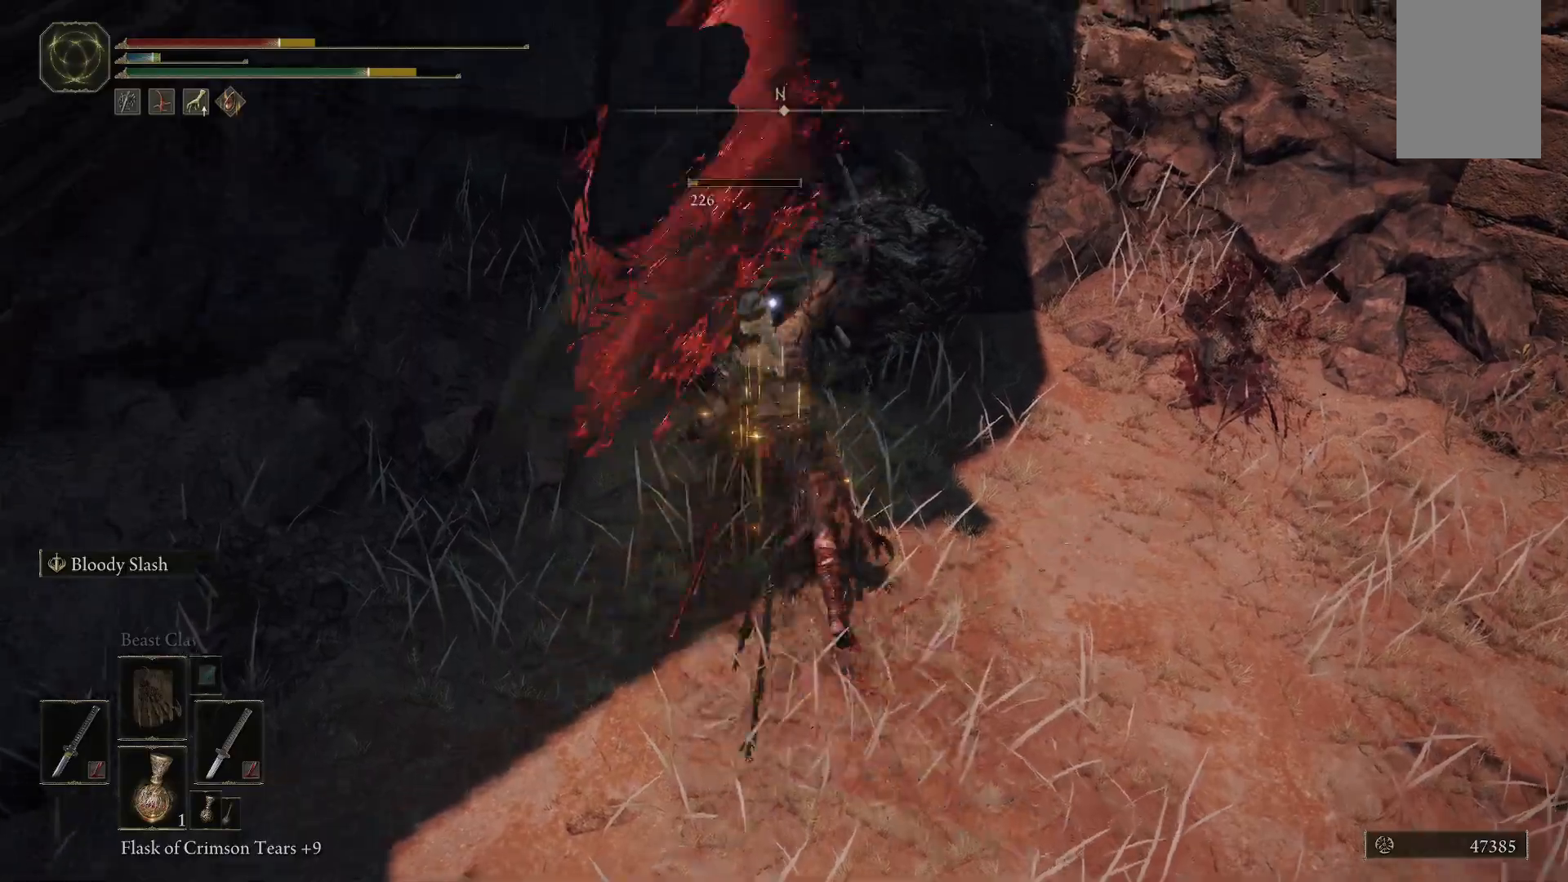
{"buttons": [], "left_stick": "center", "right_stick": "up-right", "events": [[233, "left_stick", "center"], [317, "right_stick", "up-right"]]}
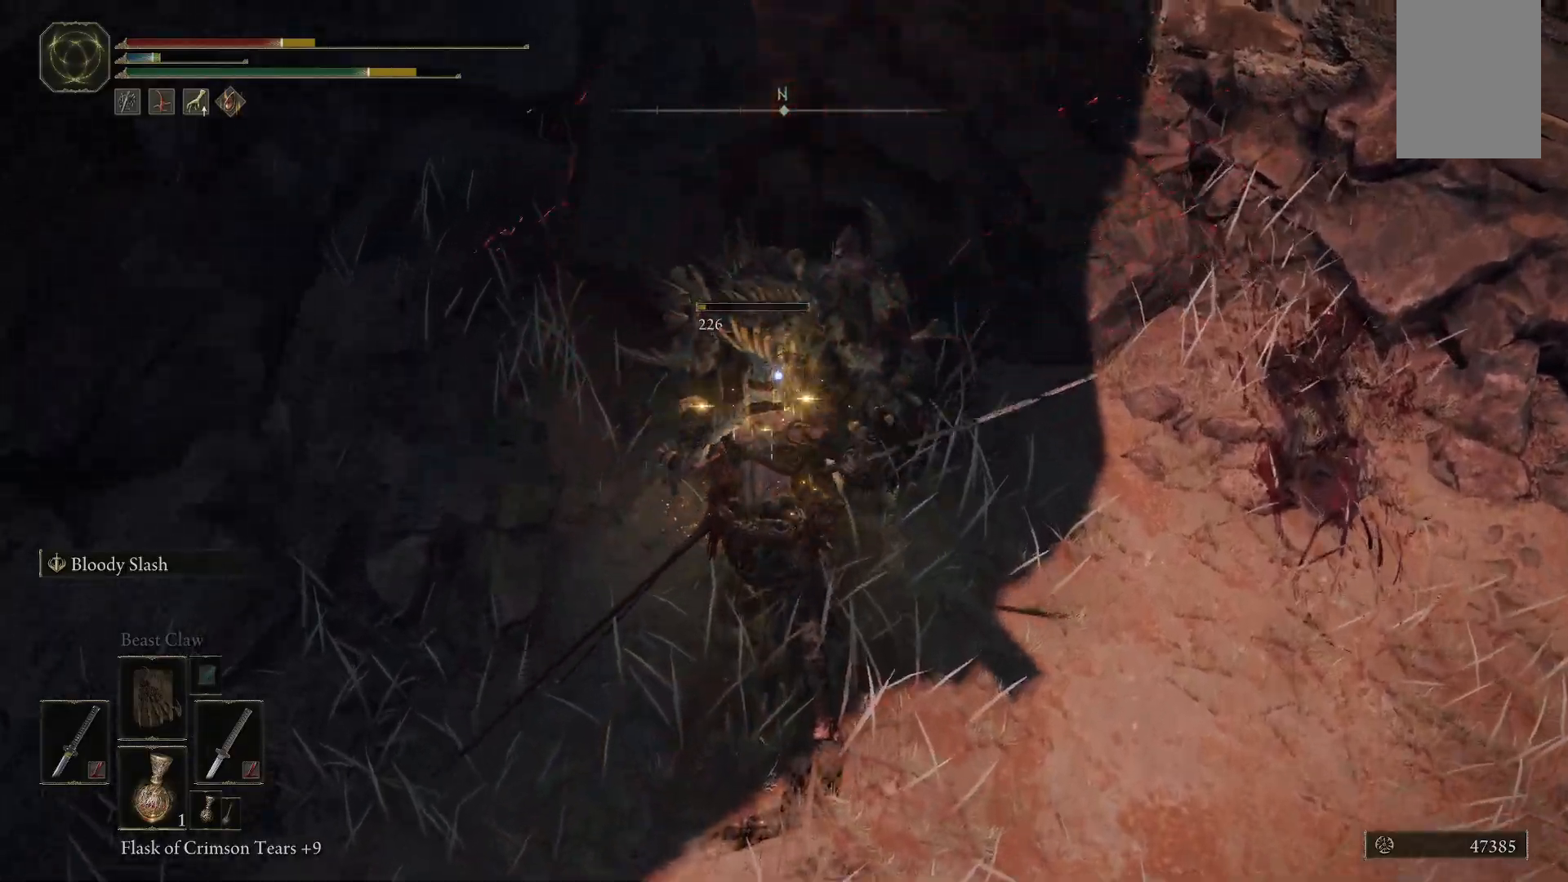
{"buttons": [], "left_stick": "up-right", "right_stick": "center"}
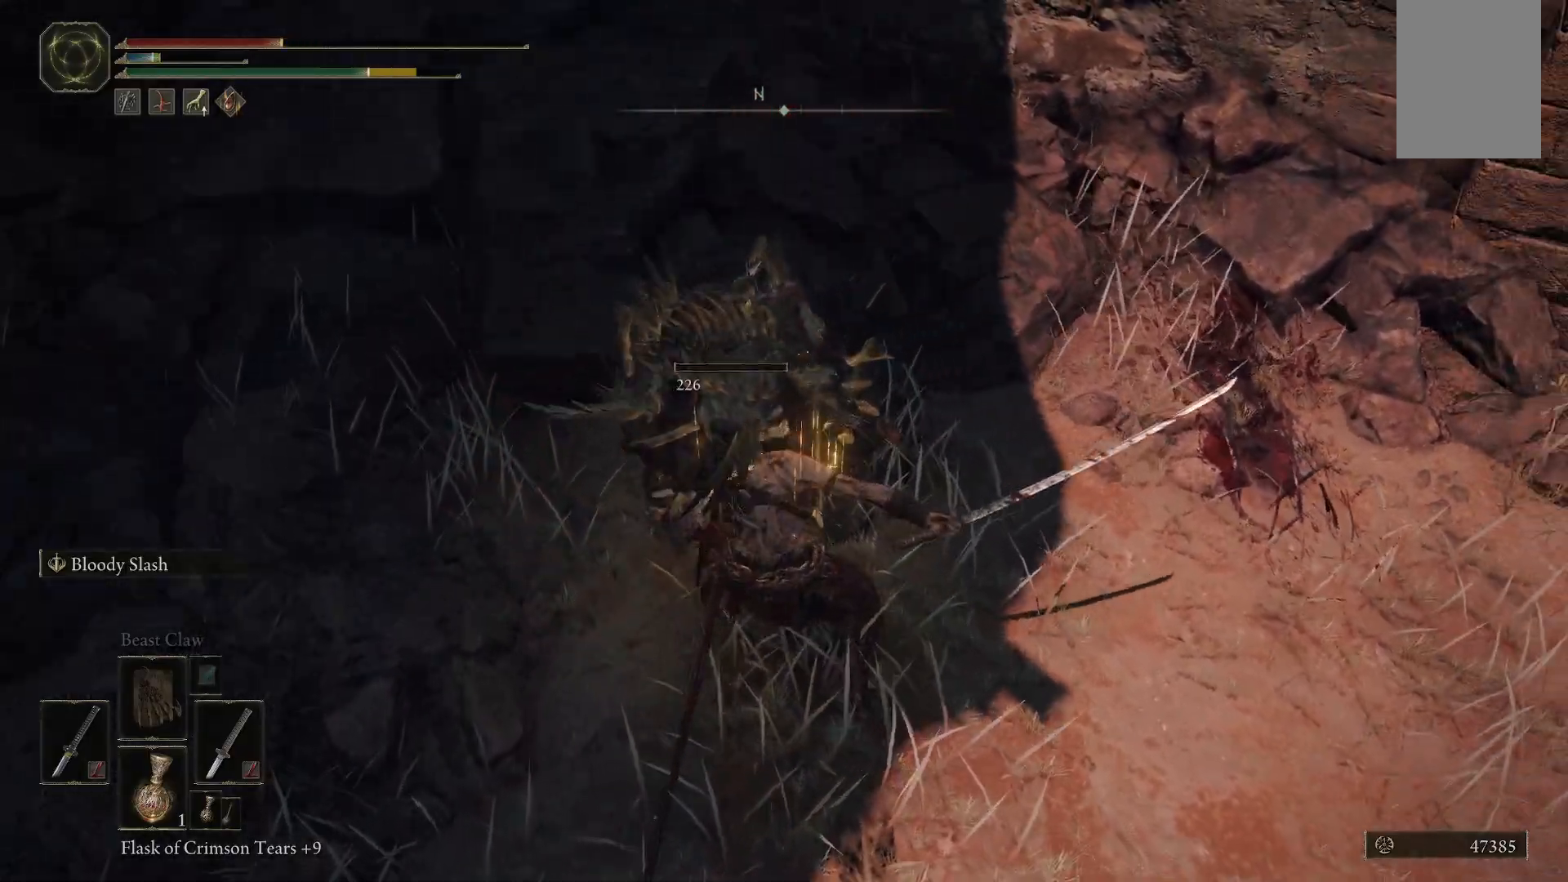
{"buttons": [], "left_stick": "up-right", "right_stick": "center", "events": [[50, "X", "down"], [200, "X", "up"]]}
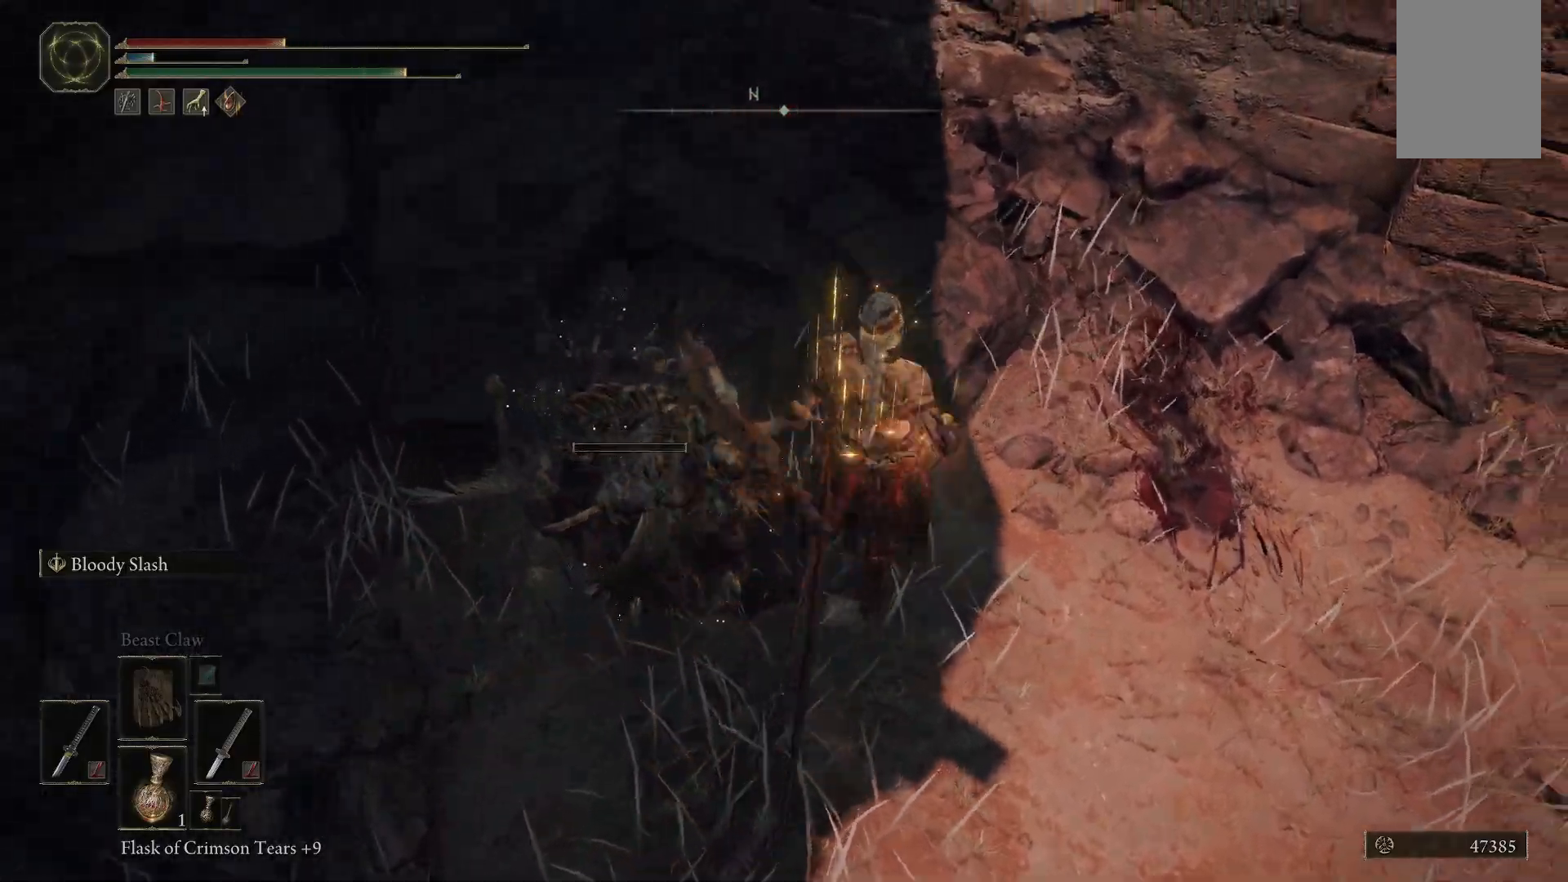
{"buttons": [], "left_stick": "down-left", "right_stick": "center", "events": [[17, "left_stick", "up"], [150, "left_stick", "center"], [233, "left_stick", "left"], [383, "left_stick", "down-left"]]}
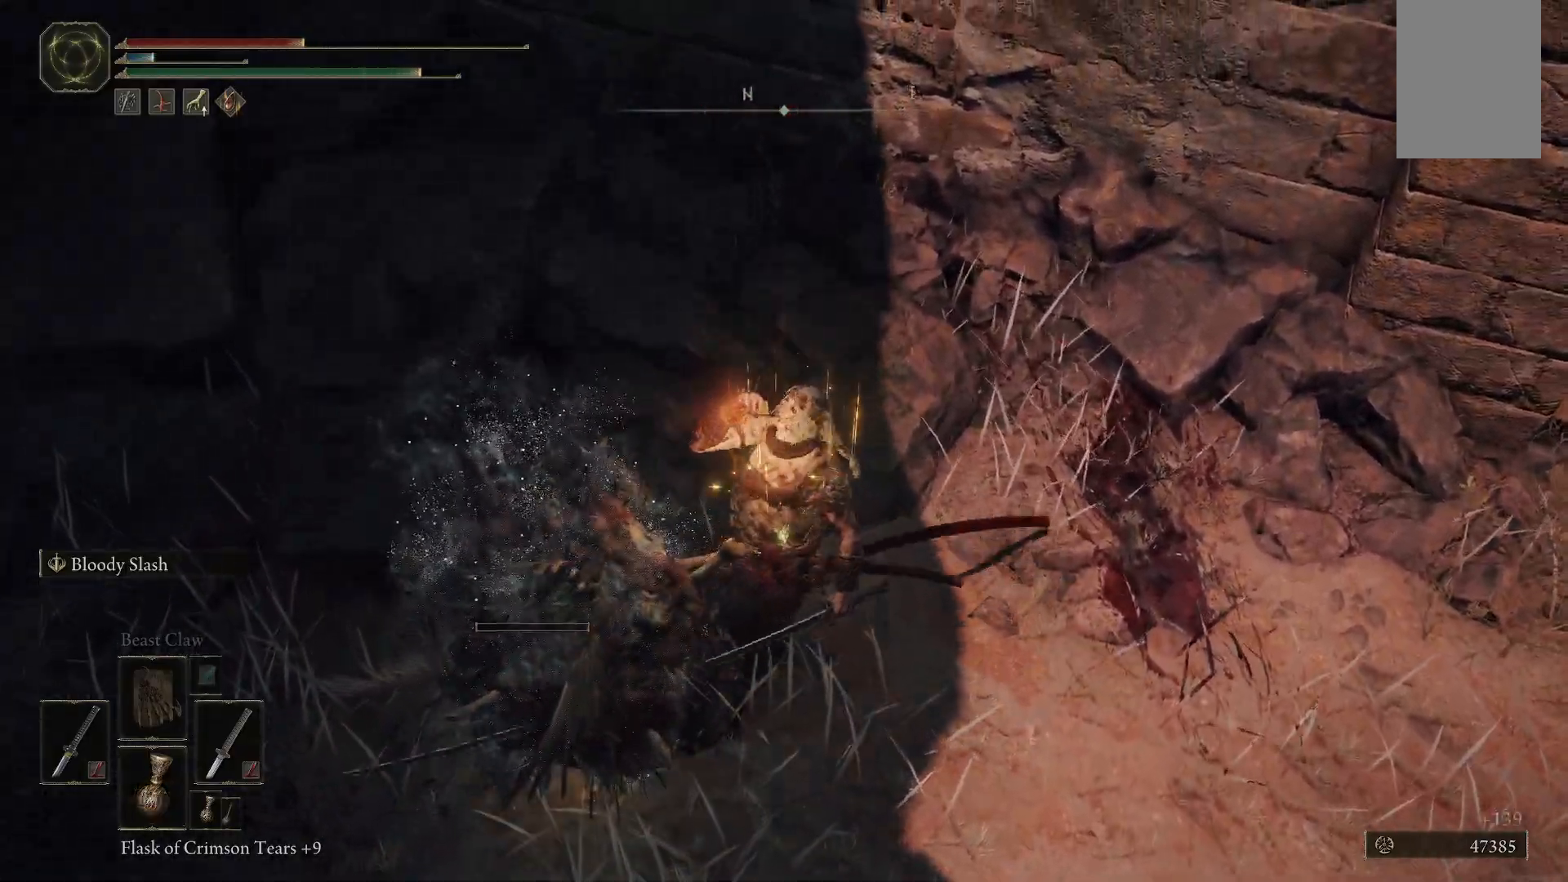
{"buttons": [], "left_stick": "down-right", "right_stick": "center", "events": [[133, "left_stick", "down"], [400, "left_stick", "down-right"]]}
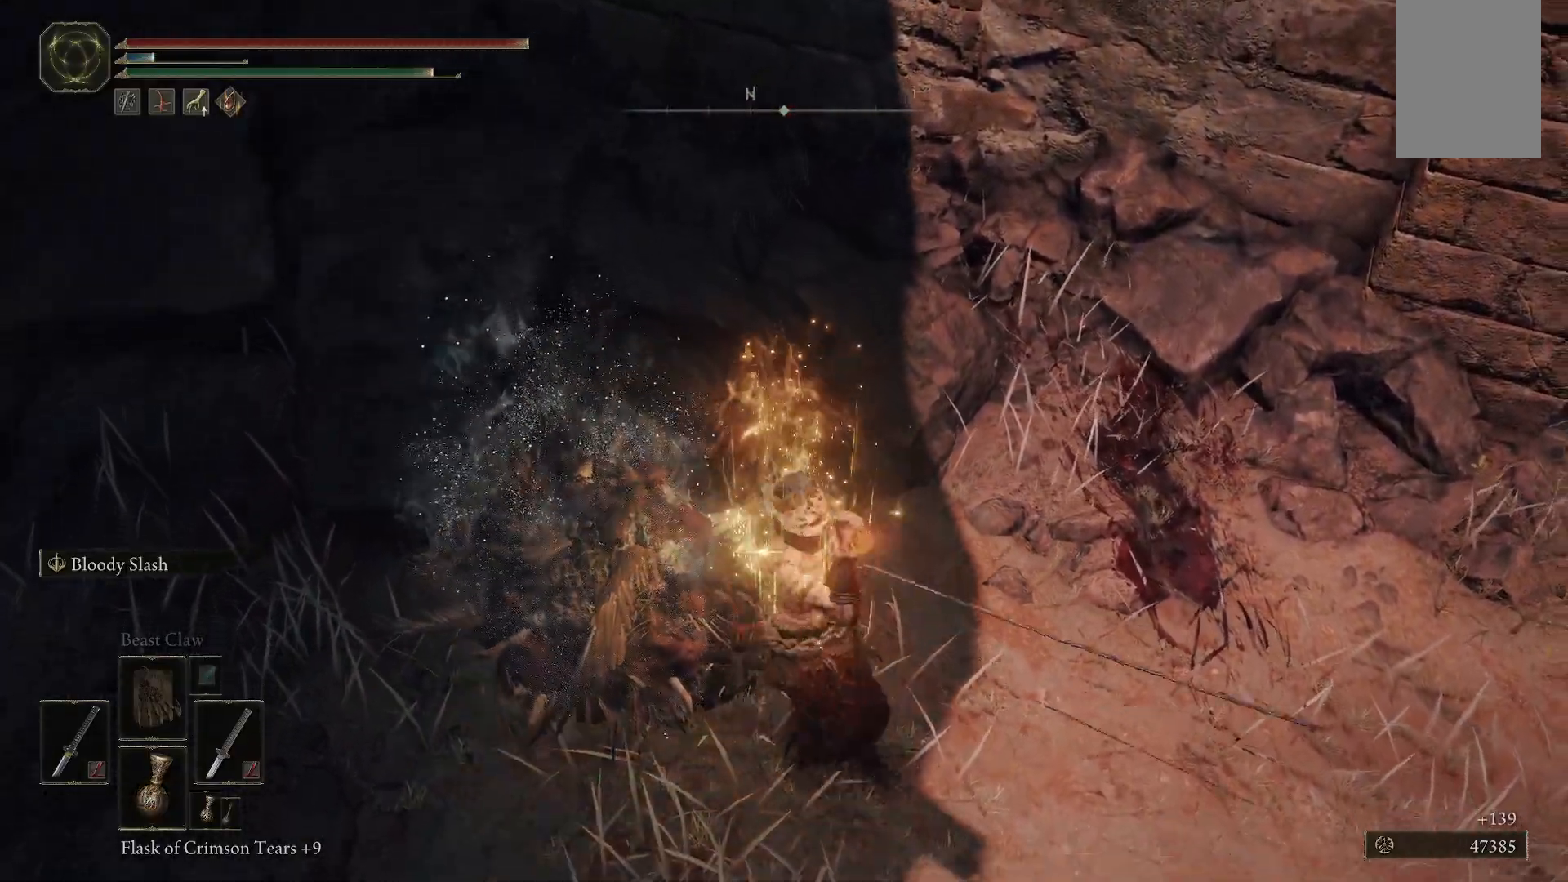
{"buttons": [], "left_stick": "up-left", "right_stick": "center", "events": [[50, "left_stick", "up-right"], [267, "left_stick", "up"], [433, "left_stick", "up-left"]]}
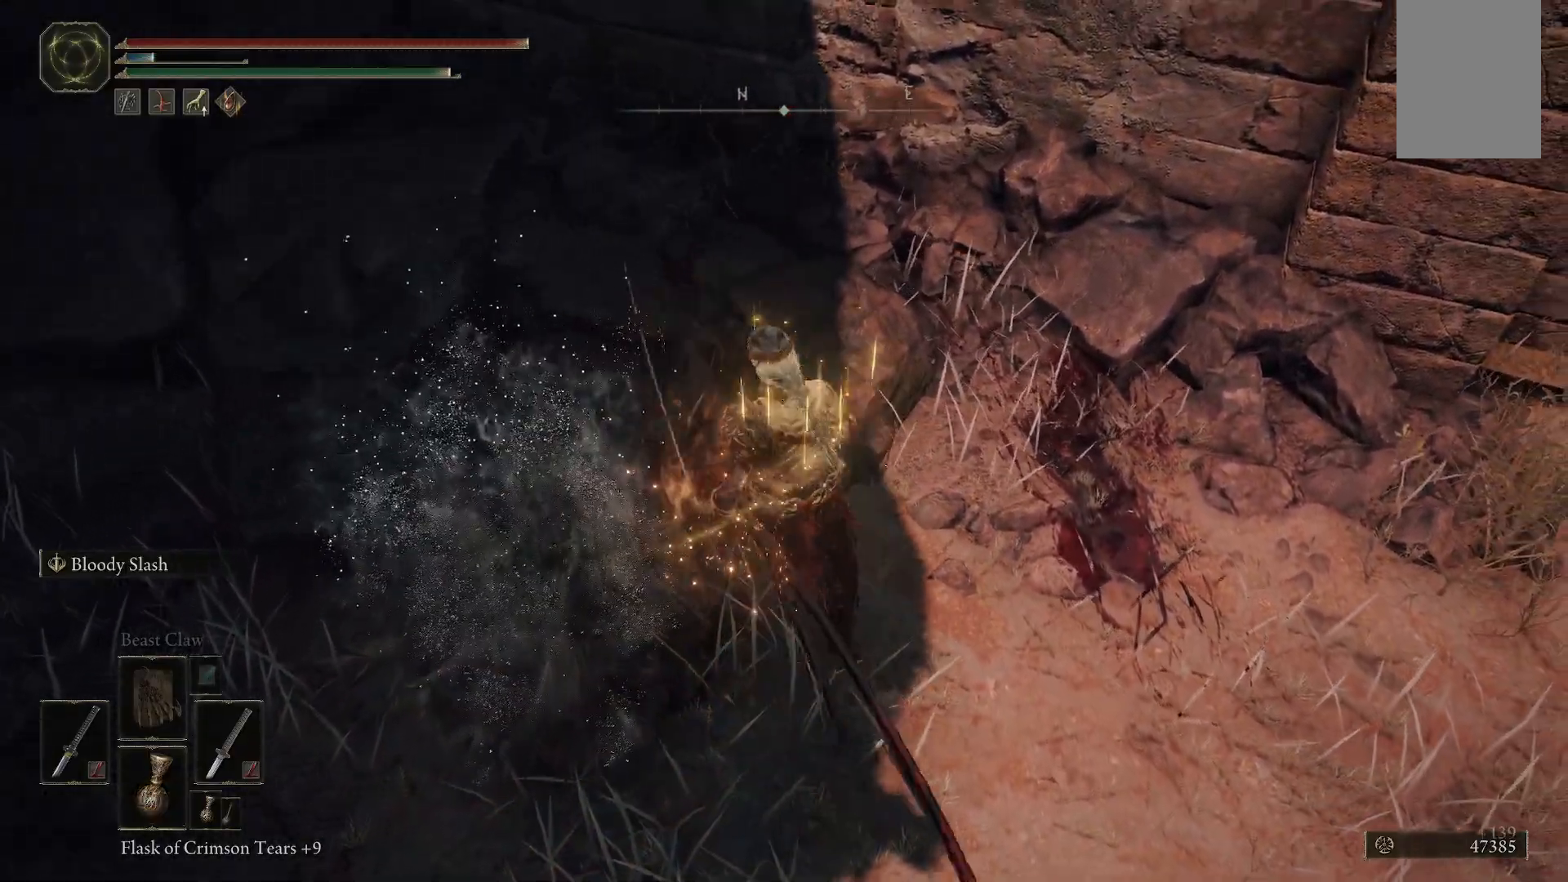
{"buttons": [], "left_stick": "down", "right_stick": "right", "events": [[117, "right_stick", "right"], [133, "left_stick", "down-left"], [333, "left_stick", "down"]]}
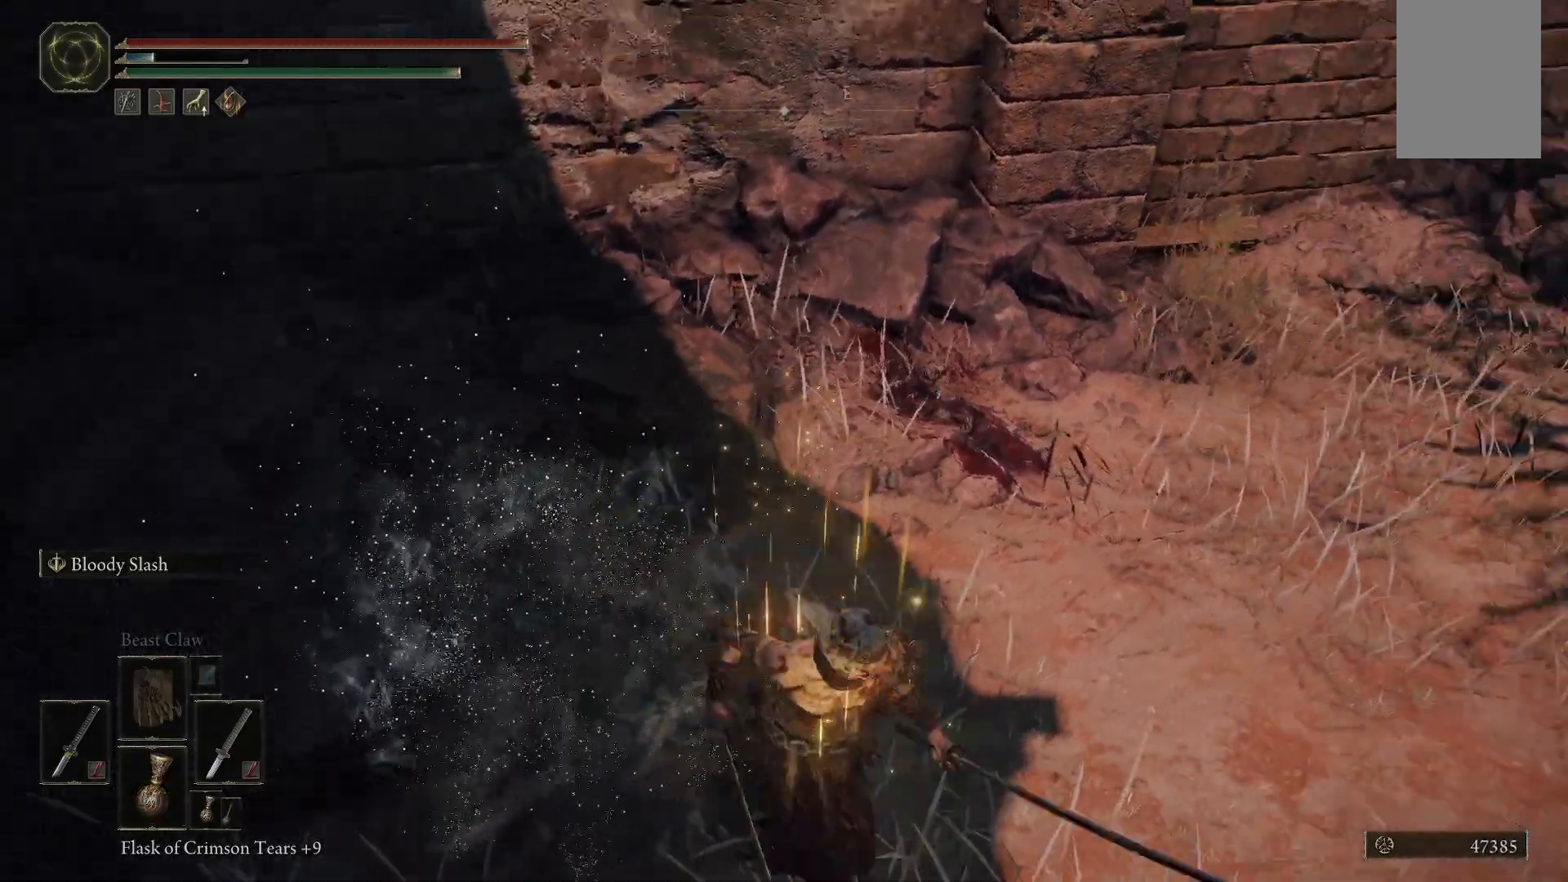
{"buttons": [], "left_stick": "up-right", "right_stick": "down-right", "events": [[100, "left_stick", "up-right"], [417, "right_stick", "down-right"]]}
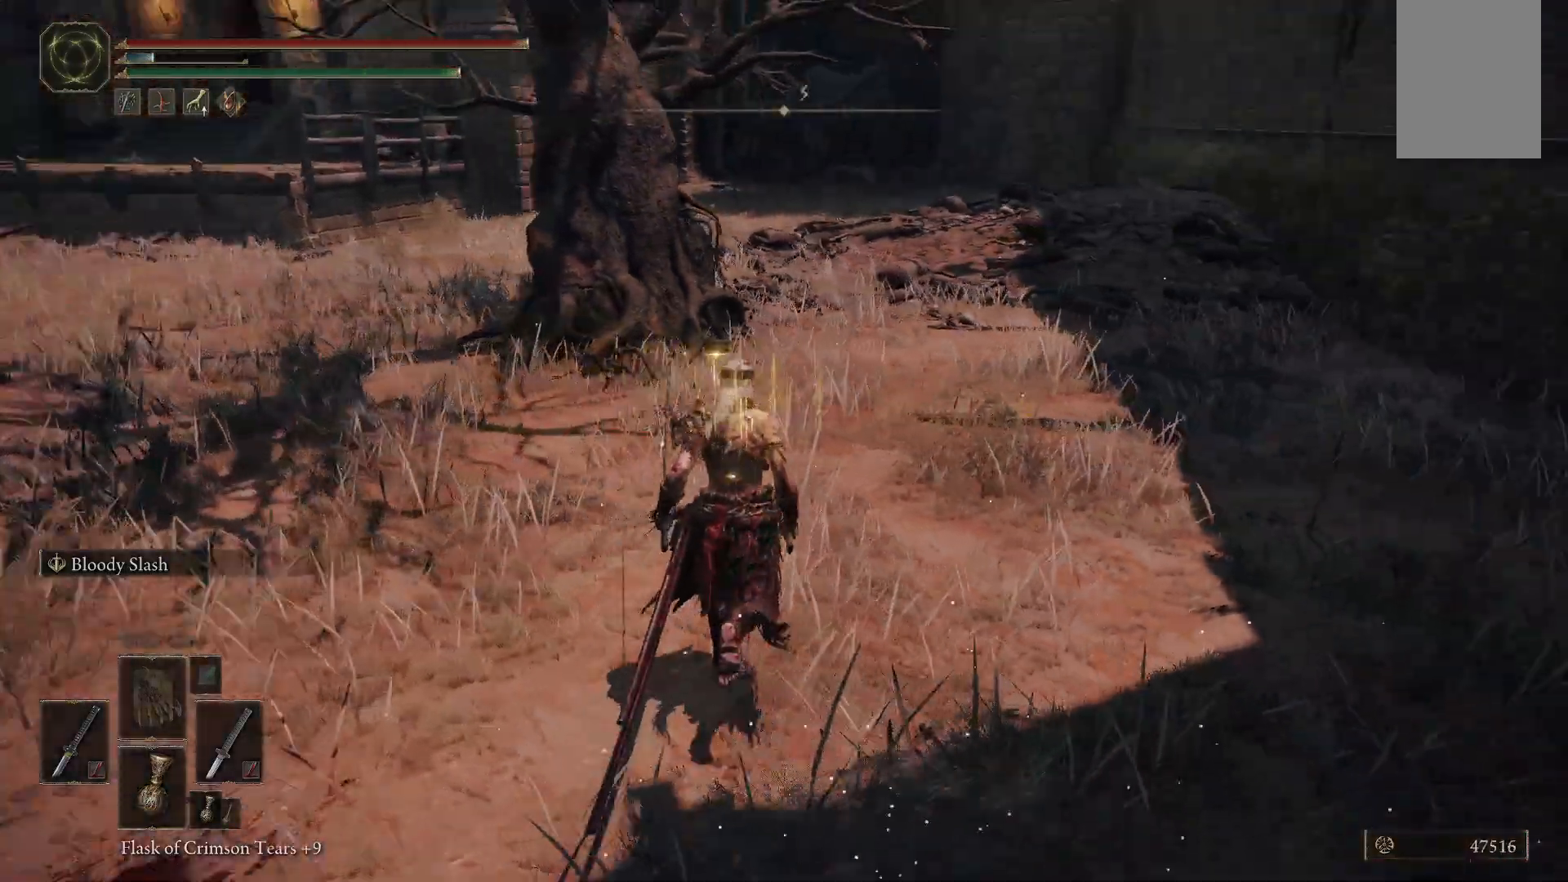
{"buttons": [], "left_stick": "up", "right_stick": "left", "events": [[83, "right_stick", "center"], [250, "left_stick", "up"], [500, "right_stick", "left"]]}
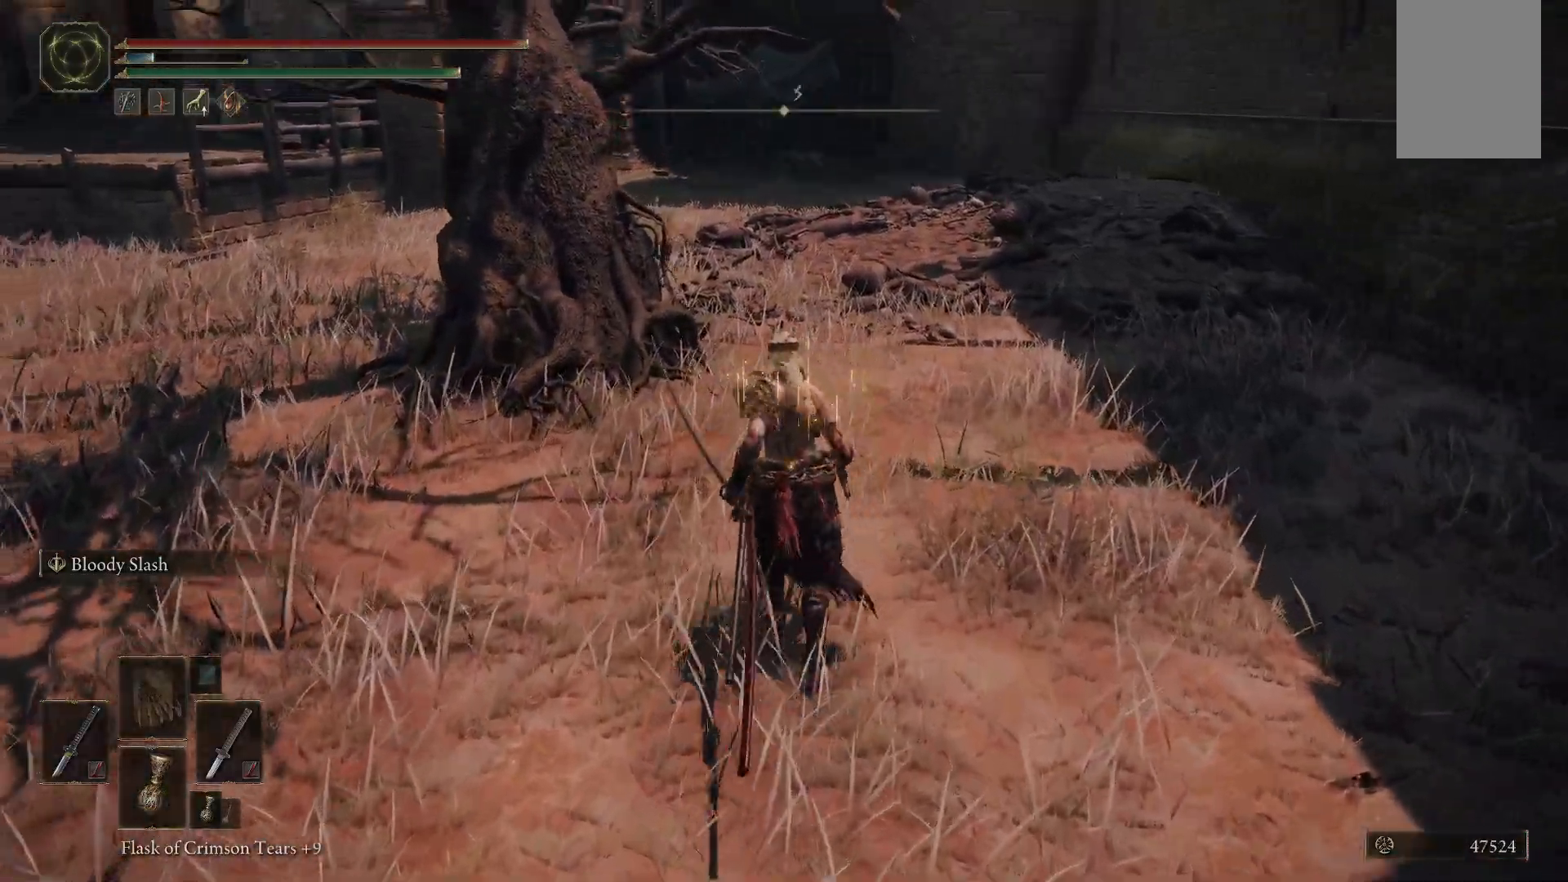
{"buttons": [], "left_stick": "up", "right_stick": "left", "events": [[250, "left_stick", "down-right"], [300, "left_stick", "up"]]}
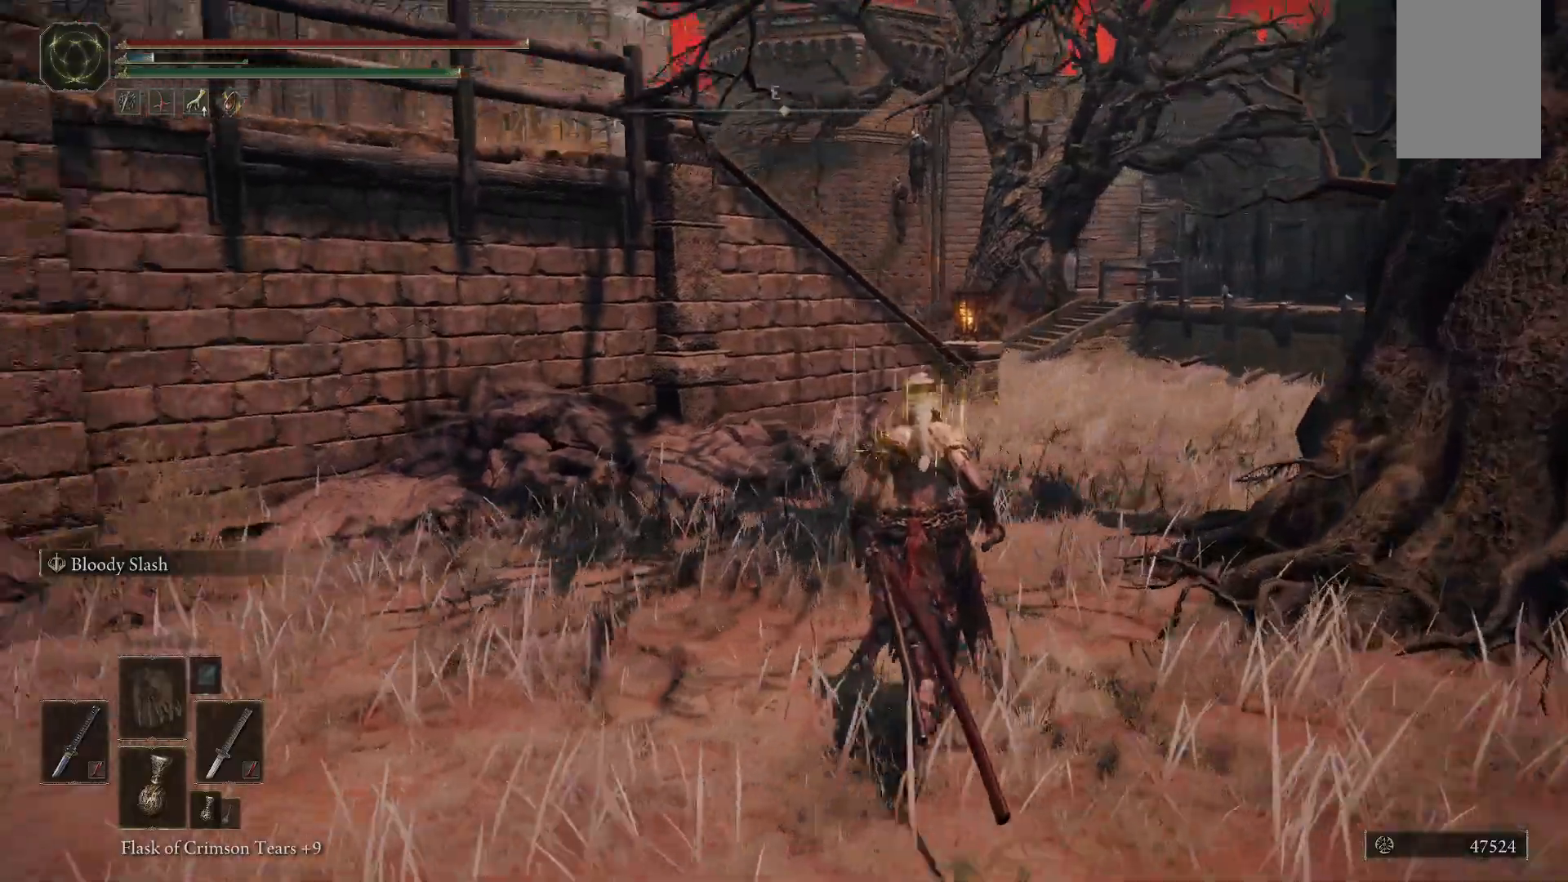
{"buttons": ["B"], "left_stick": "up", "right_stick": "center", "events": [[67, "right_stick", "center"], [317, "B", "down"]]}
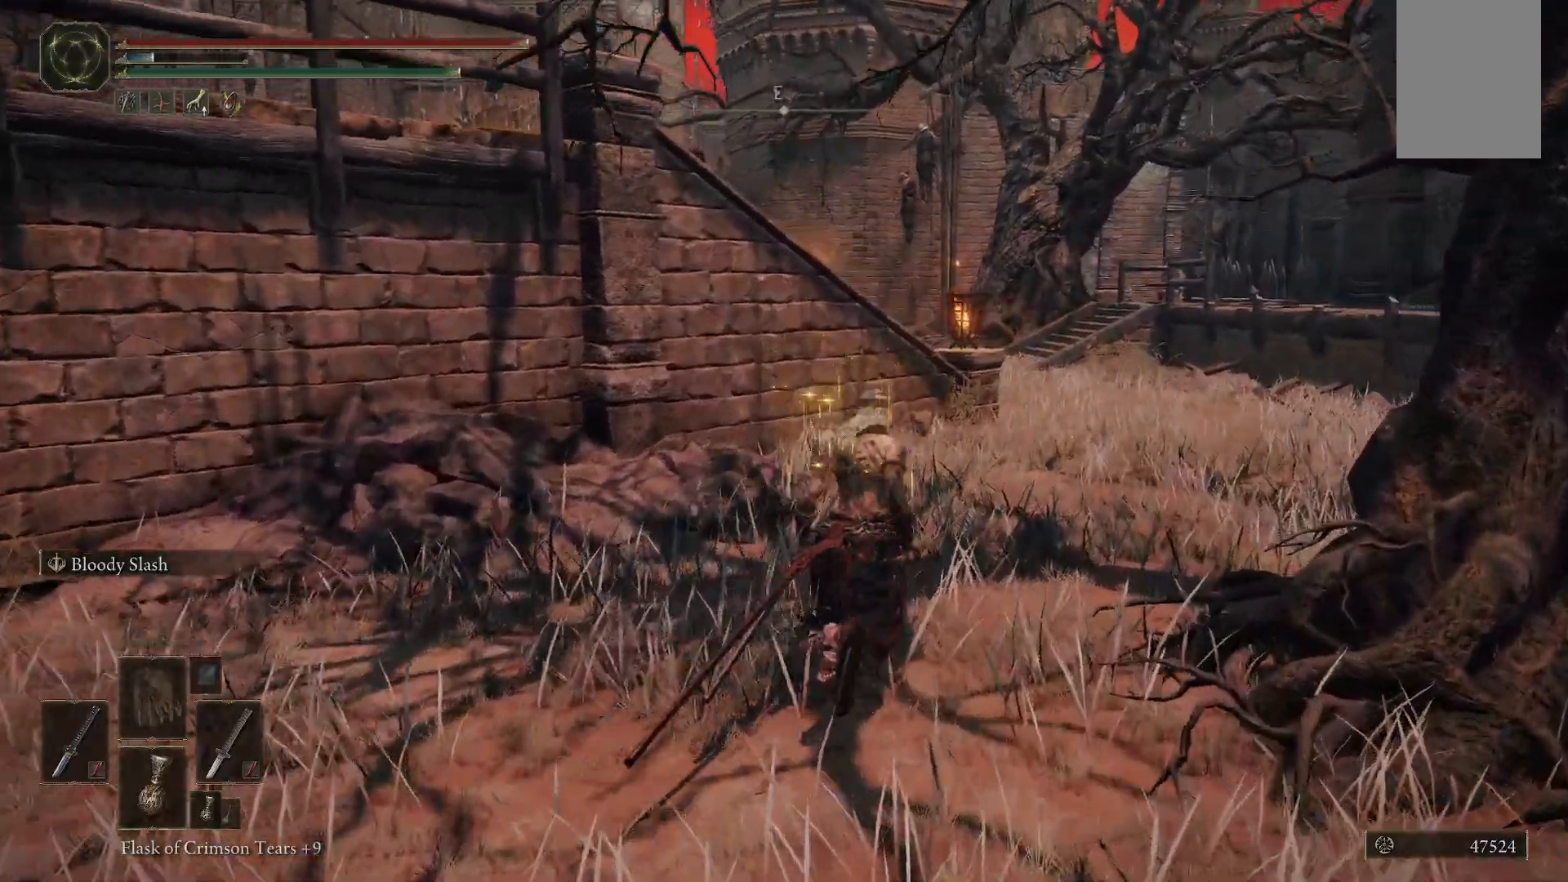
{"buttons": ["B"], "left_stick": "up", "right_stick": "center", "events": [[33, "B", "up"], [500, "B", "down"]]}
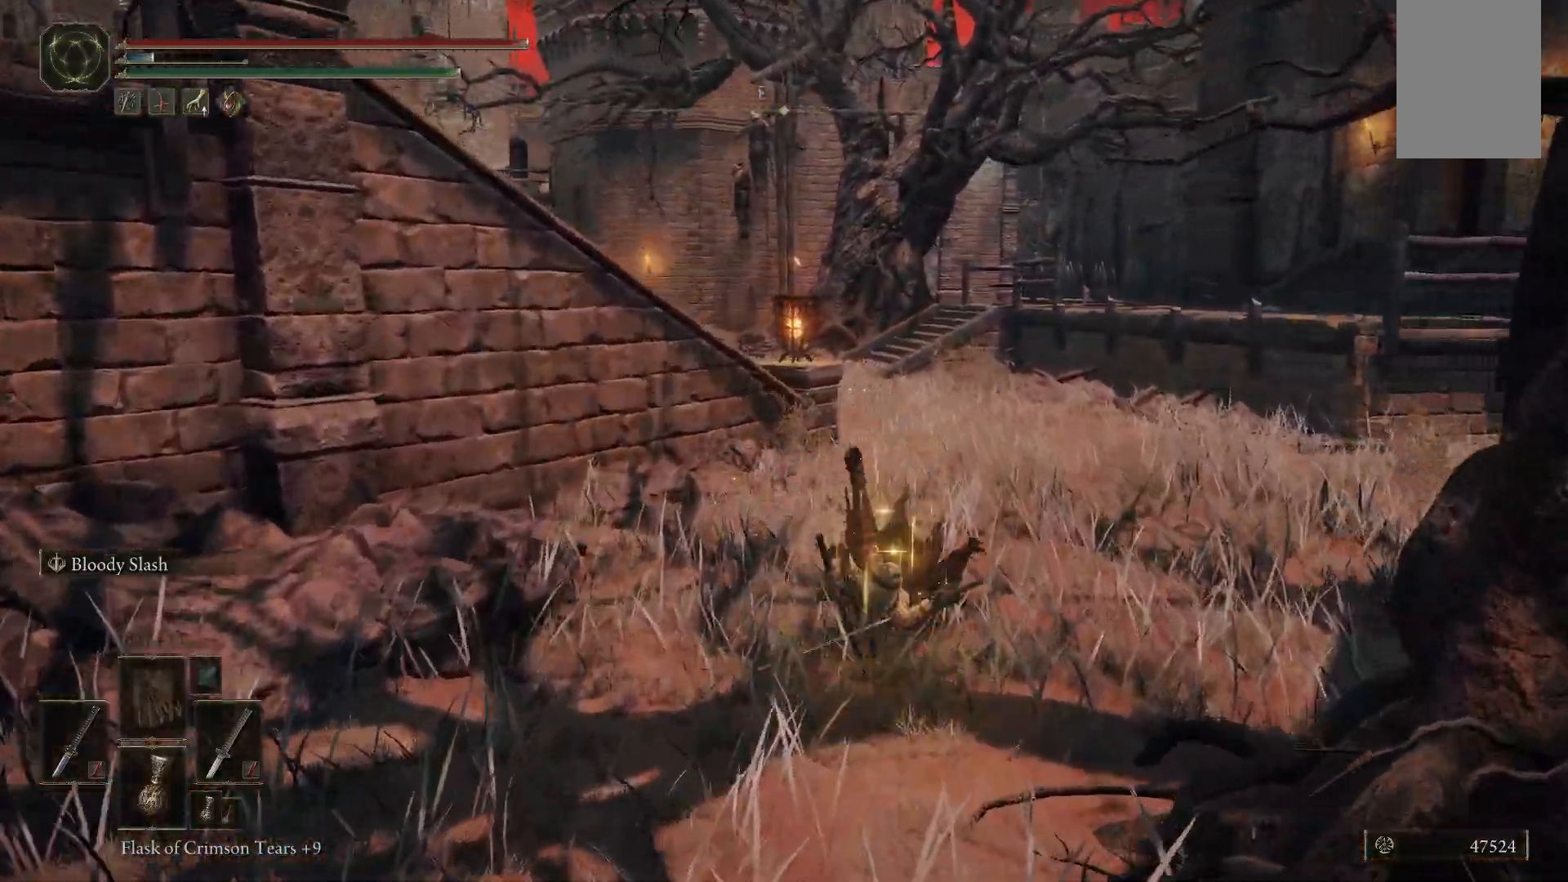
{"buttons": [], "left_stick": "up", "right_stick": "center", "events": [[183, "B", "up"]]}
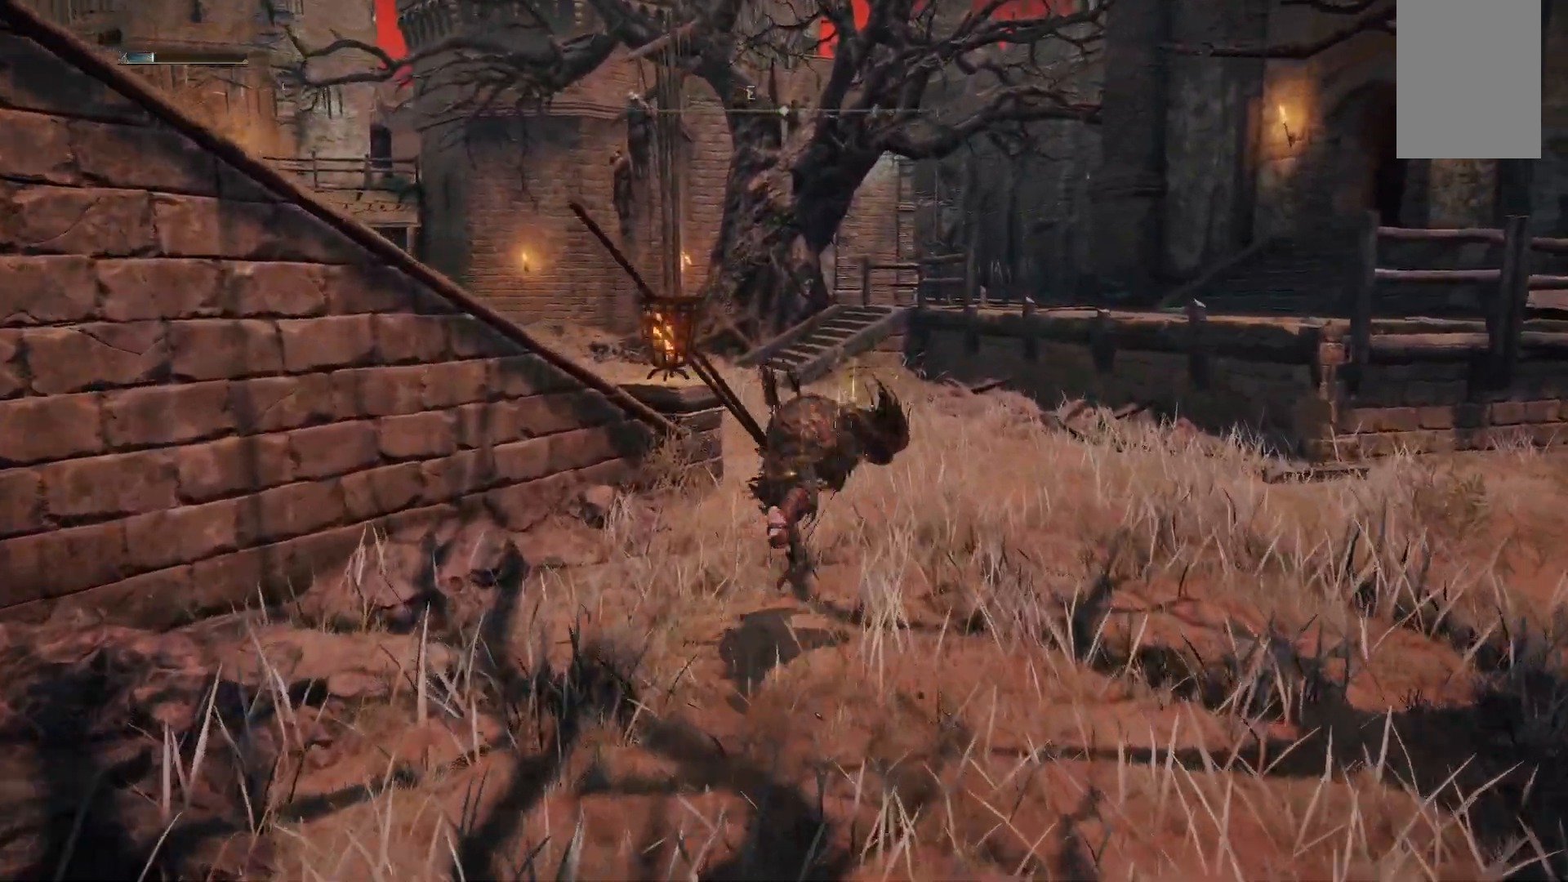
{"buttons": [], "left_stick": "up-right", "right_stick": "center", "events": [[117, "right_stick", "left"], [350, "left_stick", "up-right"], [400, "right_stick", "center"]]}
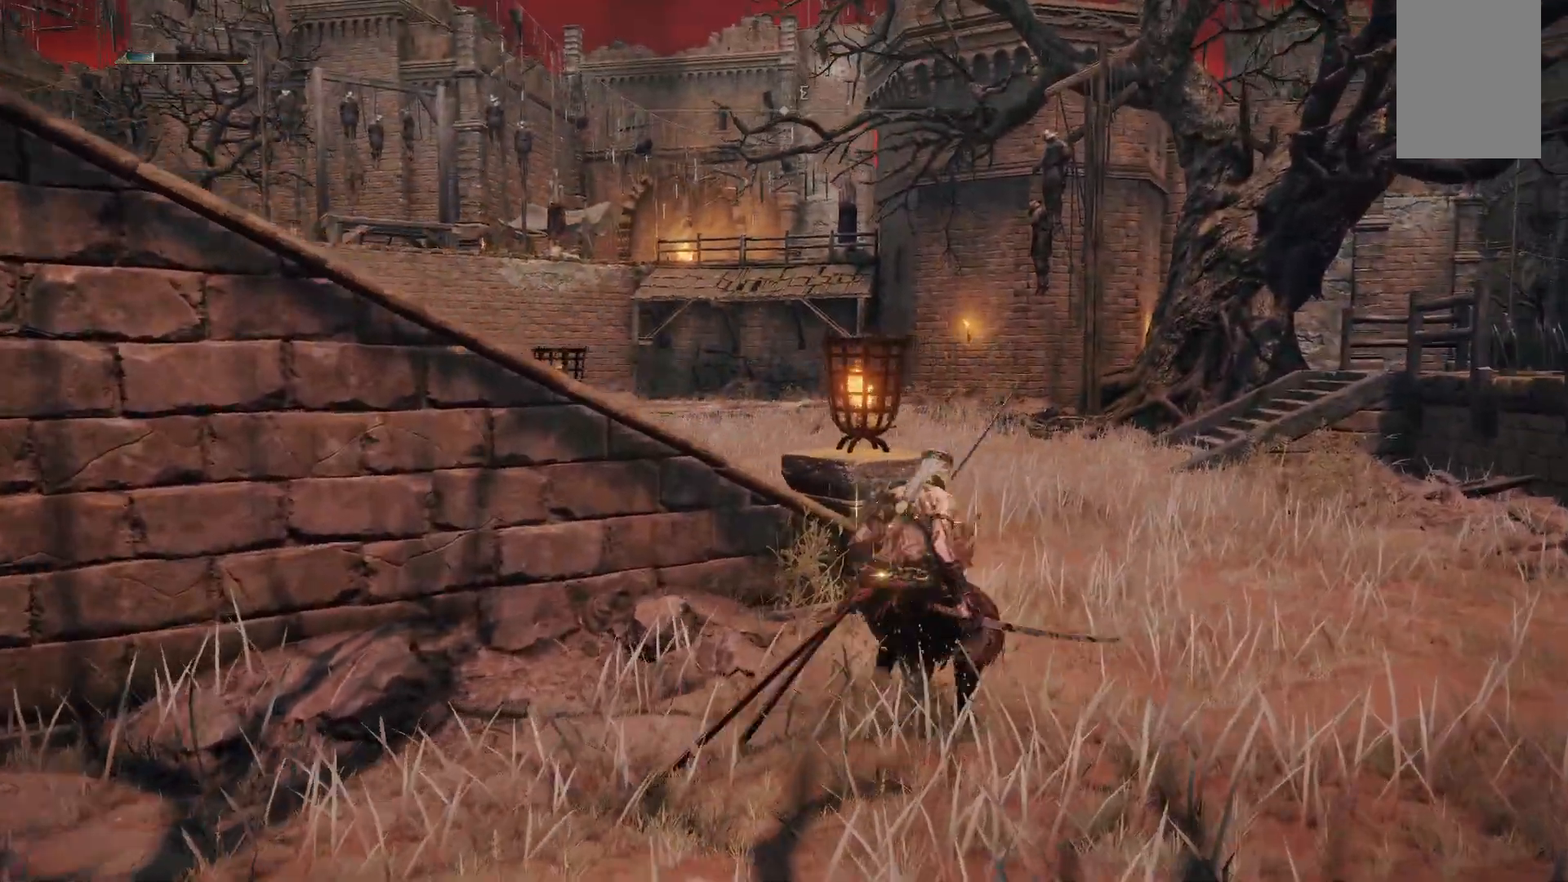
{"buttons": [], "left_stick": "up-right", "right_stick": "left", "events": [[67, "B", "down"], [183, "B", "up"], [500, "right_stick", "left"]]}
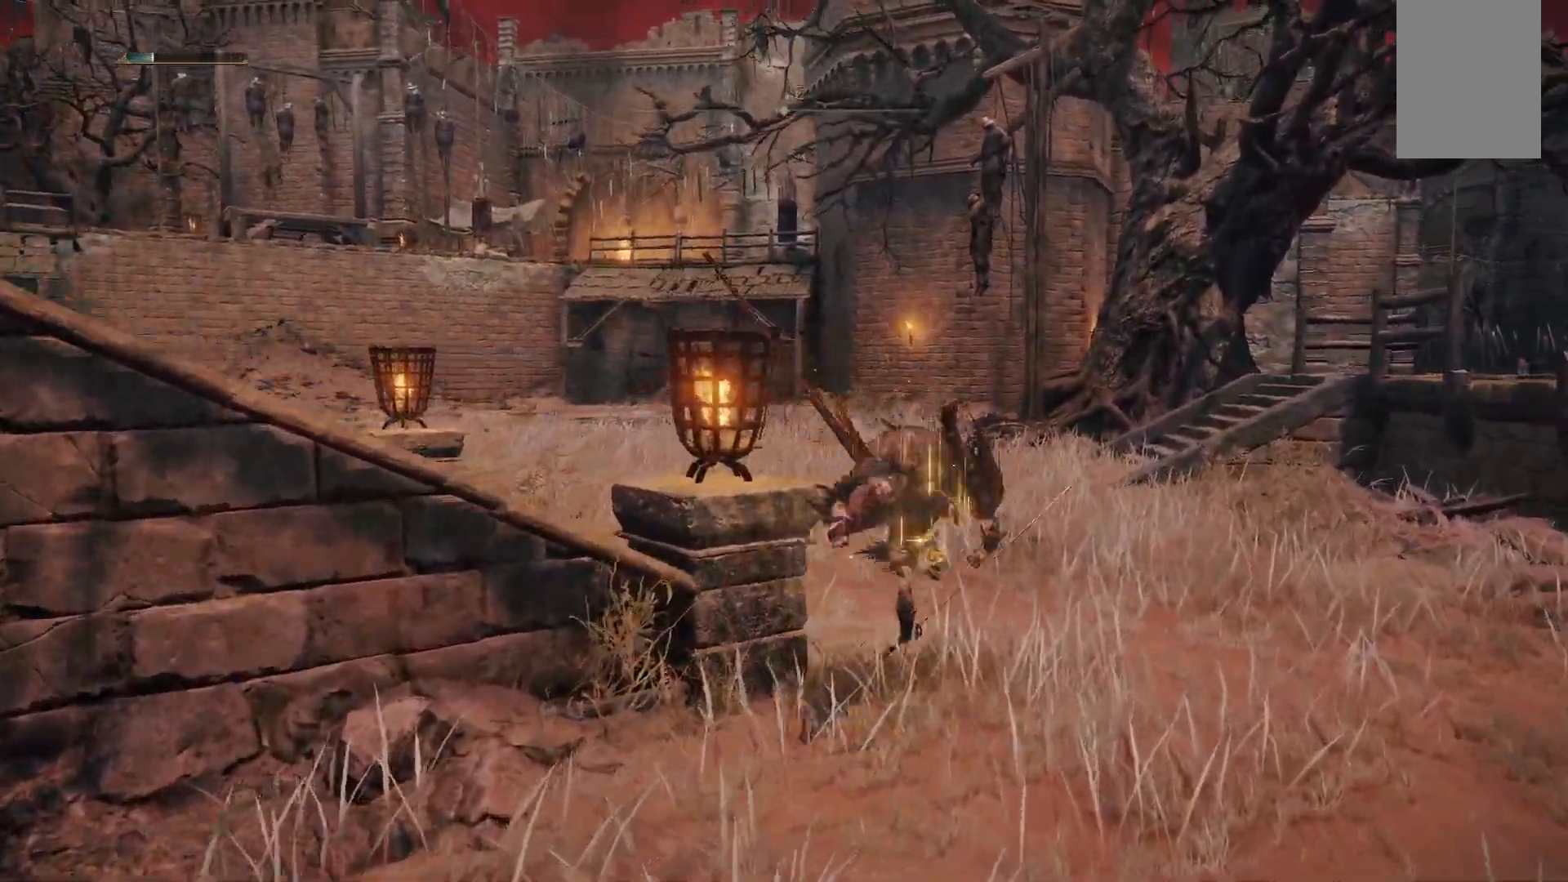
{"buttons": [], "left_stick": "up", "right_stick": "left", "events": [[367, "left_stick", "up"]]}
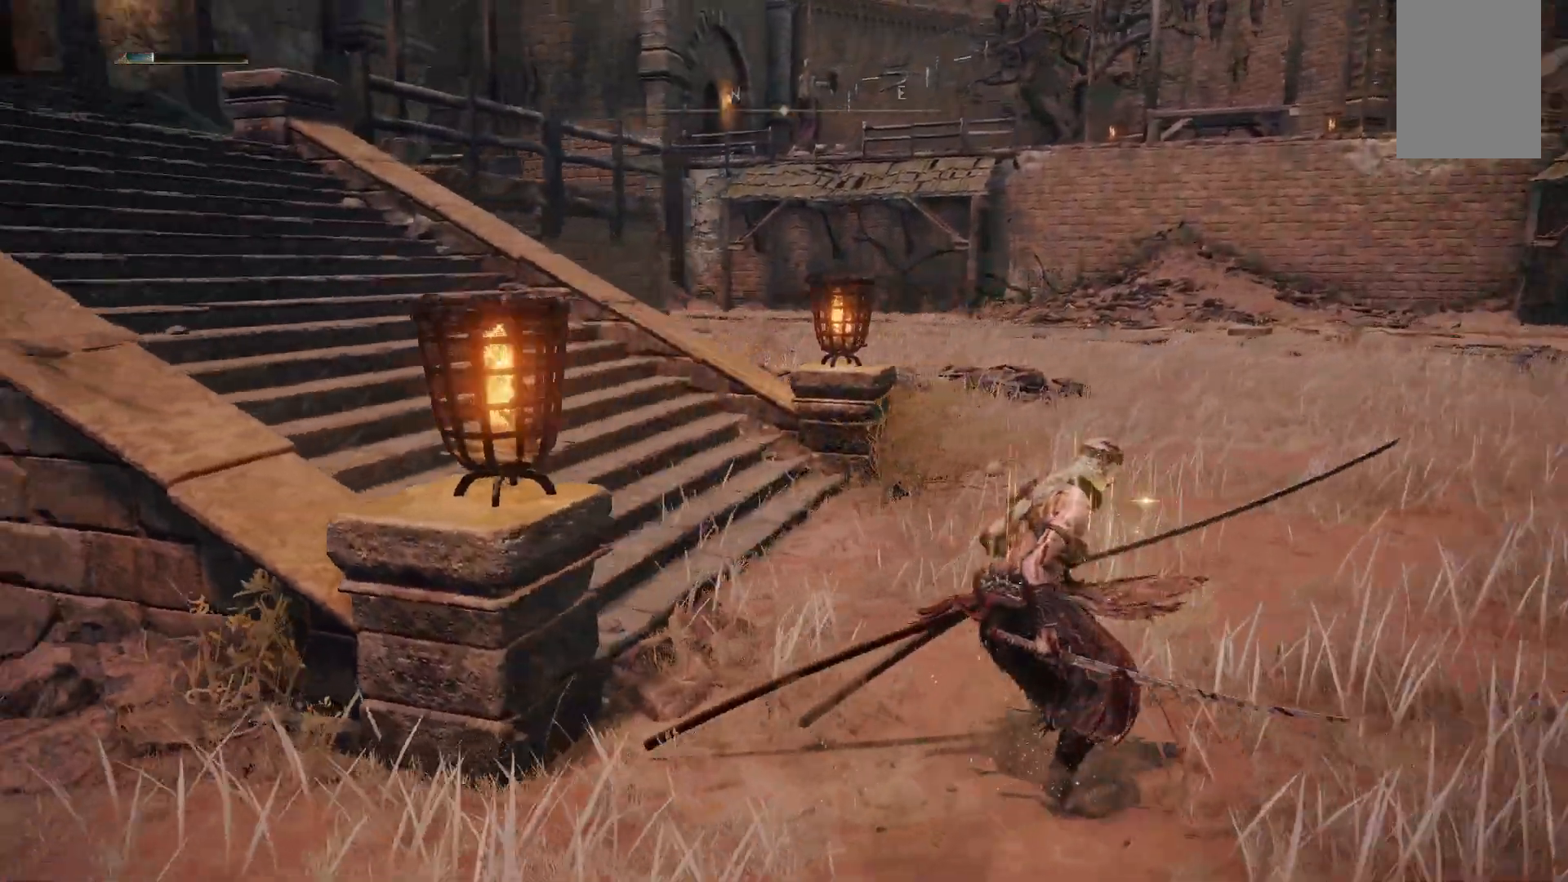
{"buttons": [], "left_stick": "up", "right_stick": "center", "events": [[217, "right_stick", "center"], [383, "B", "down"], [500, "B", "up"]]}
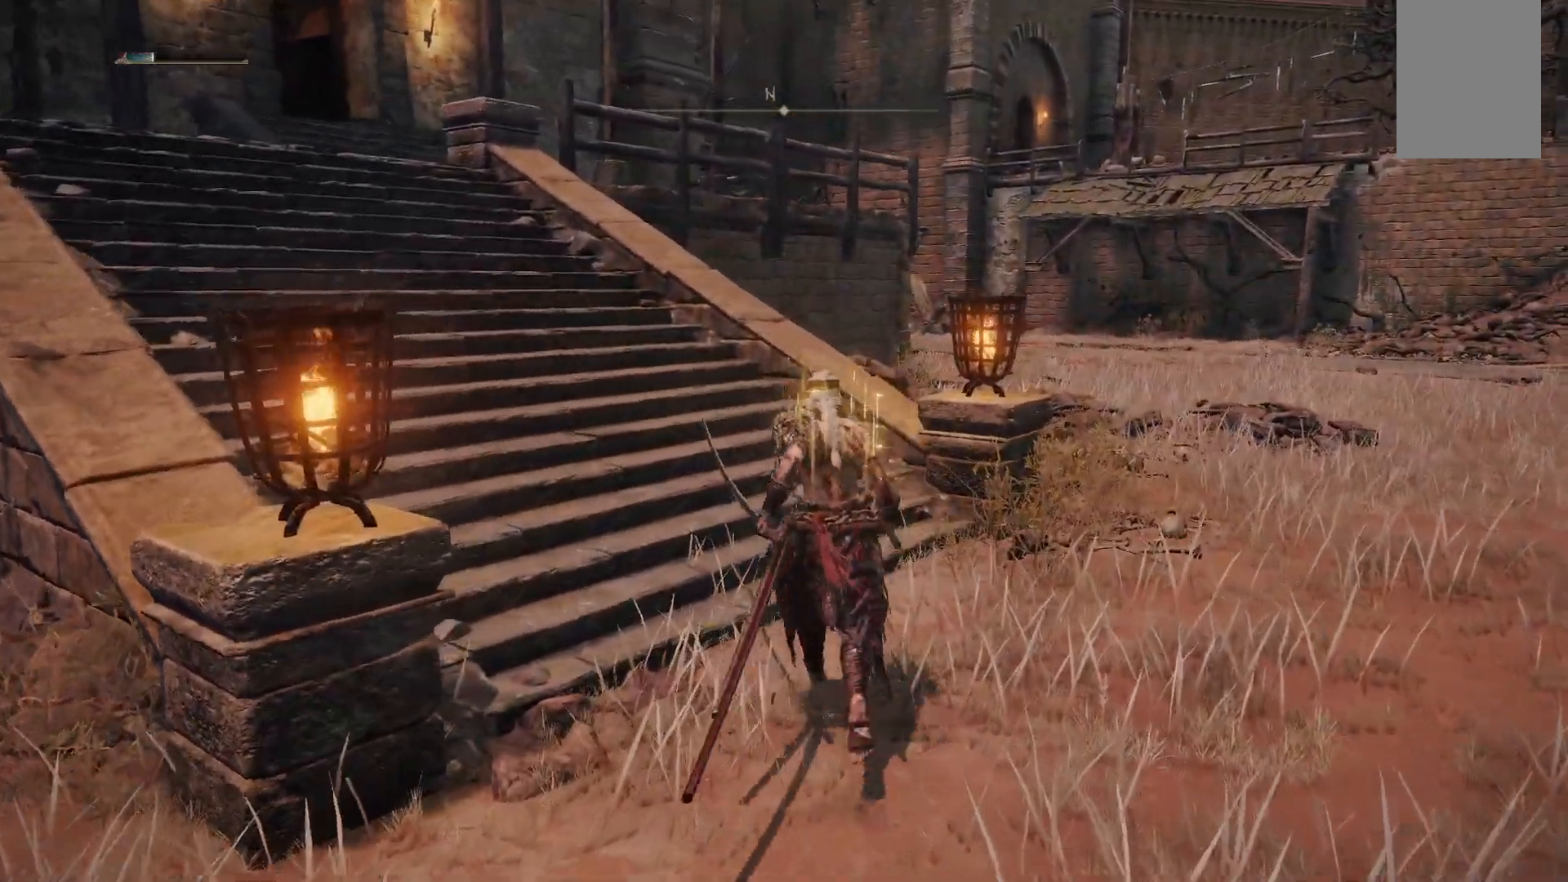
{"buttons": [], "left_stick": "up", "right_stick": "left", "events": [[267, "right_stick", "left"]]}
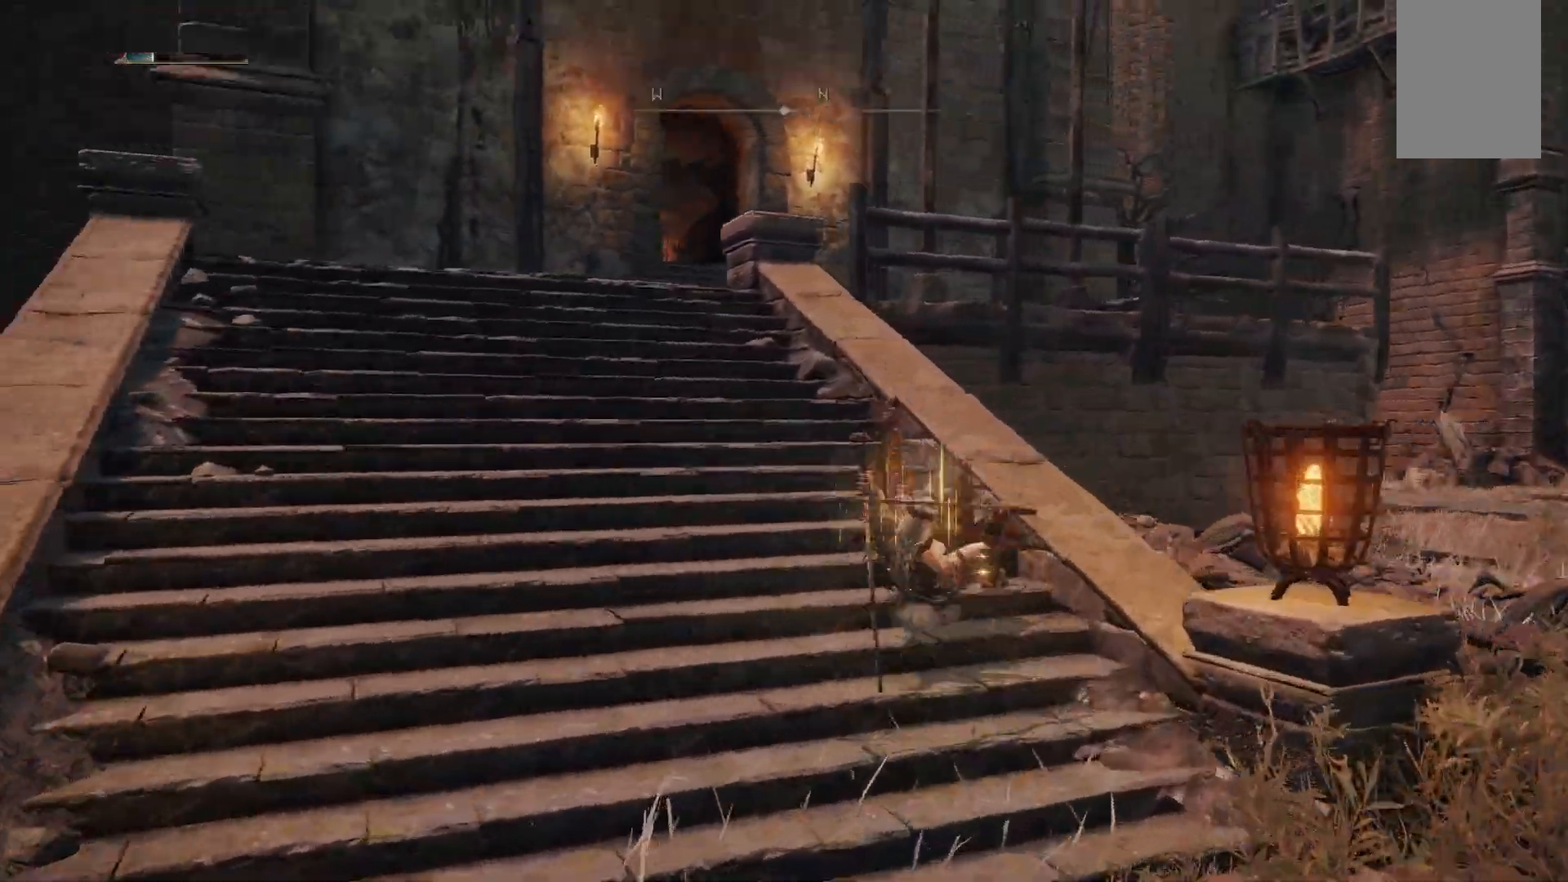
{"buttons": [], "left_stick": "center", "right_stick": "center", "events": [[83, "right_stick", "center"], [350, "left_stick", "center"]]}